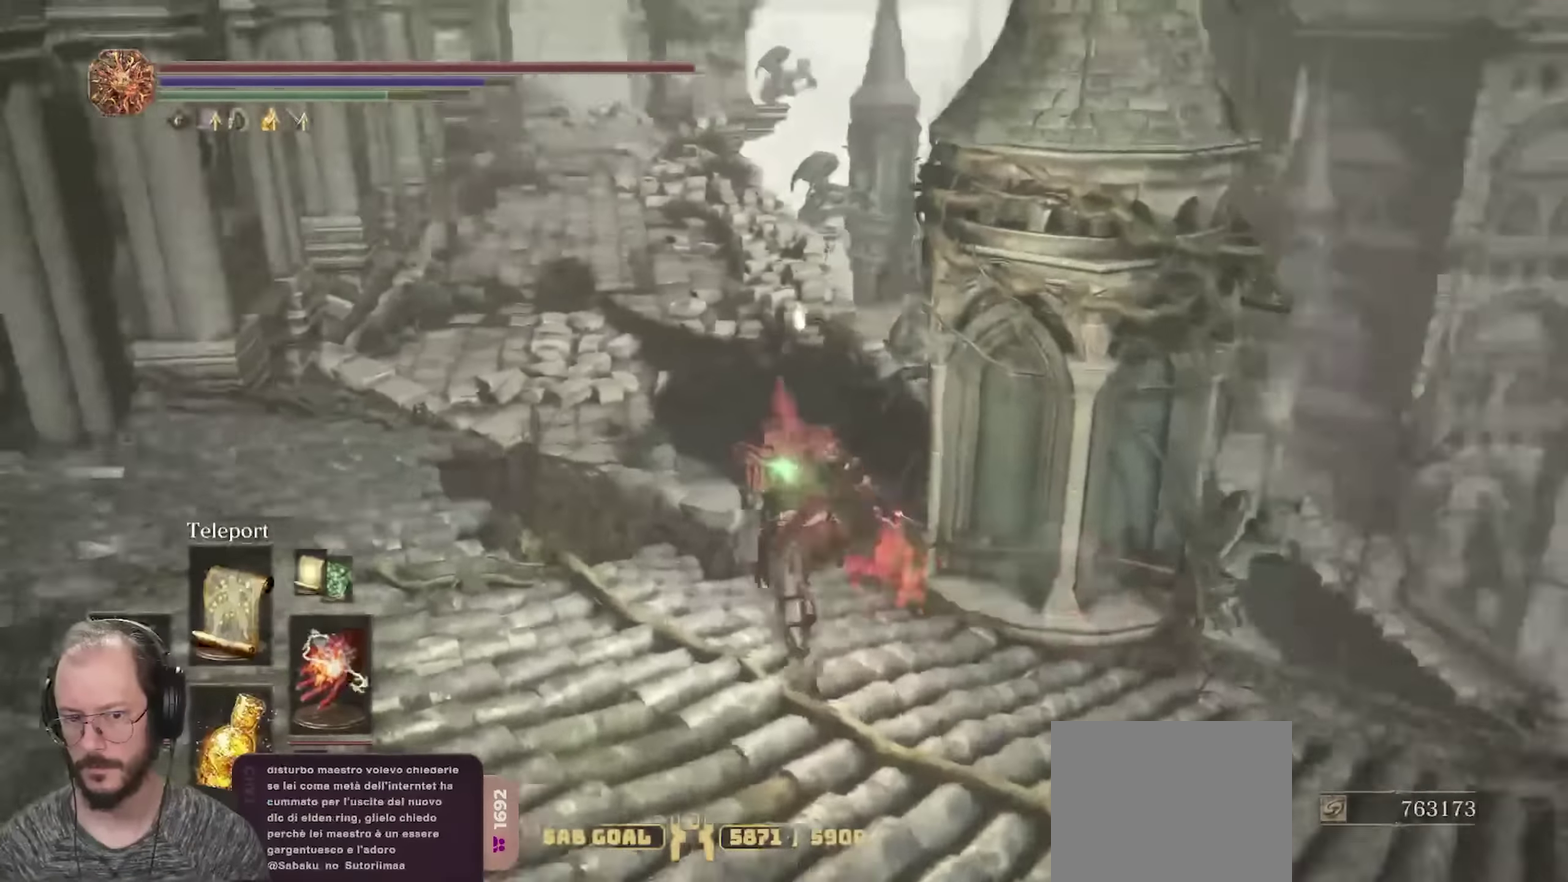
Gameplay with a controller (Xbox layout); each line is a JSON object with the inputs held at the frame after it (dt_ms = milliseconds from this image to that frame). "events" lists button and stick changes between this image and that frame as [ms after this image, input, new state], when the widget could be followed in between.
{"dt_ms": 700, "buttons": ["B"], "left_stick": "up", "right_stick": "center", "events": [[84, "R1", "down"], [117, "right_stick", "center"], [200, "R1", "up"]]}
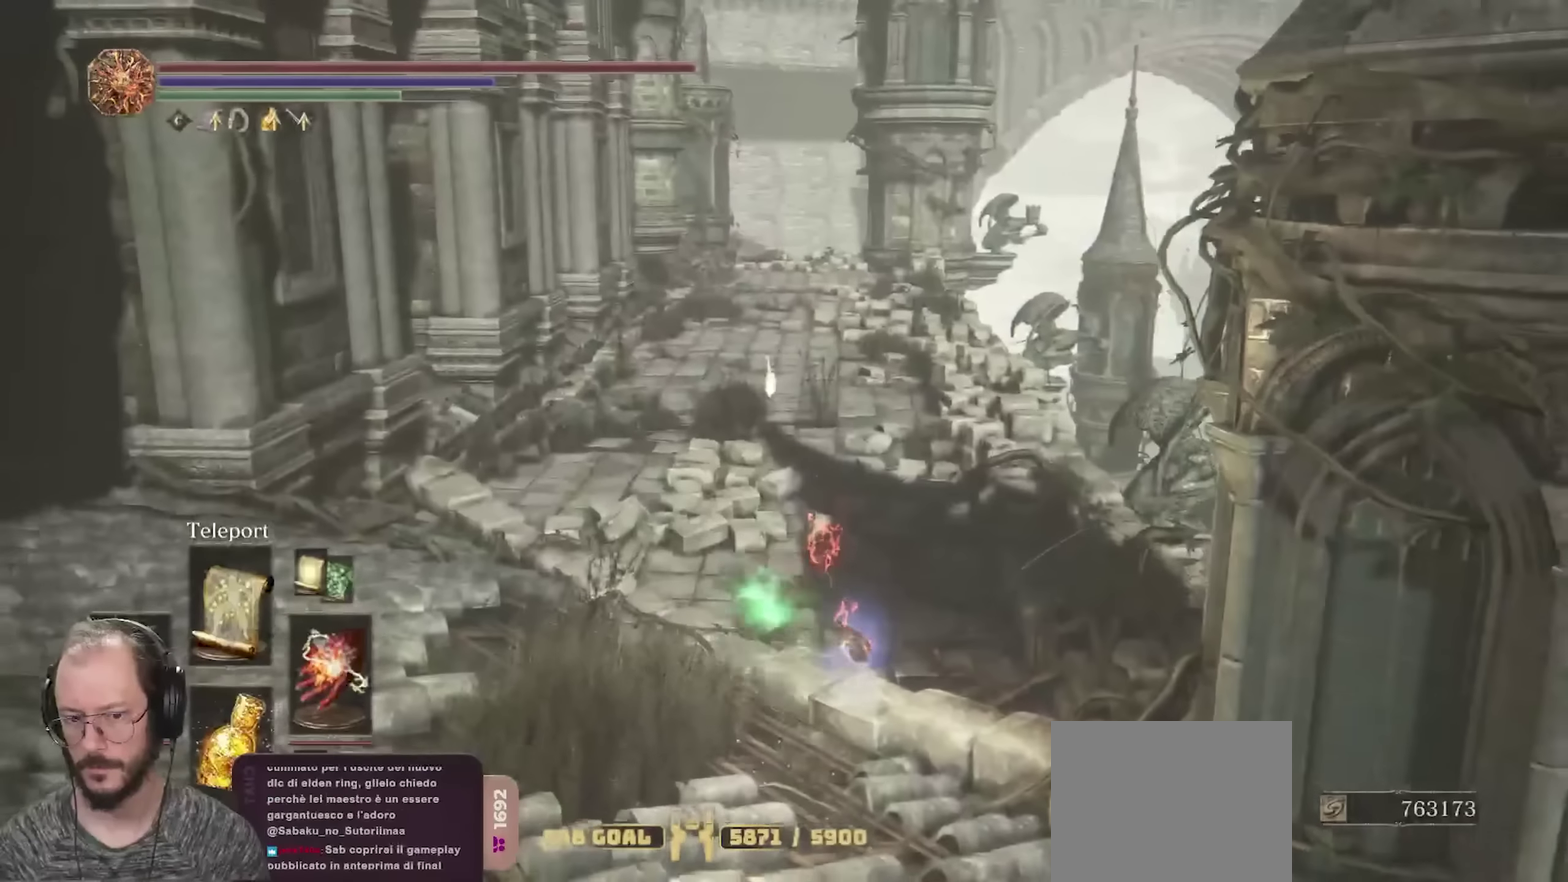
{"dt_ms": 700, "buttons": ["B"], "left_stick": "up", "right_stick": "center", "events": []}
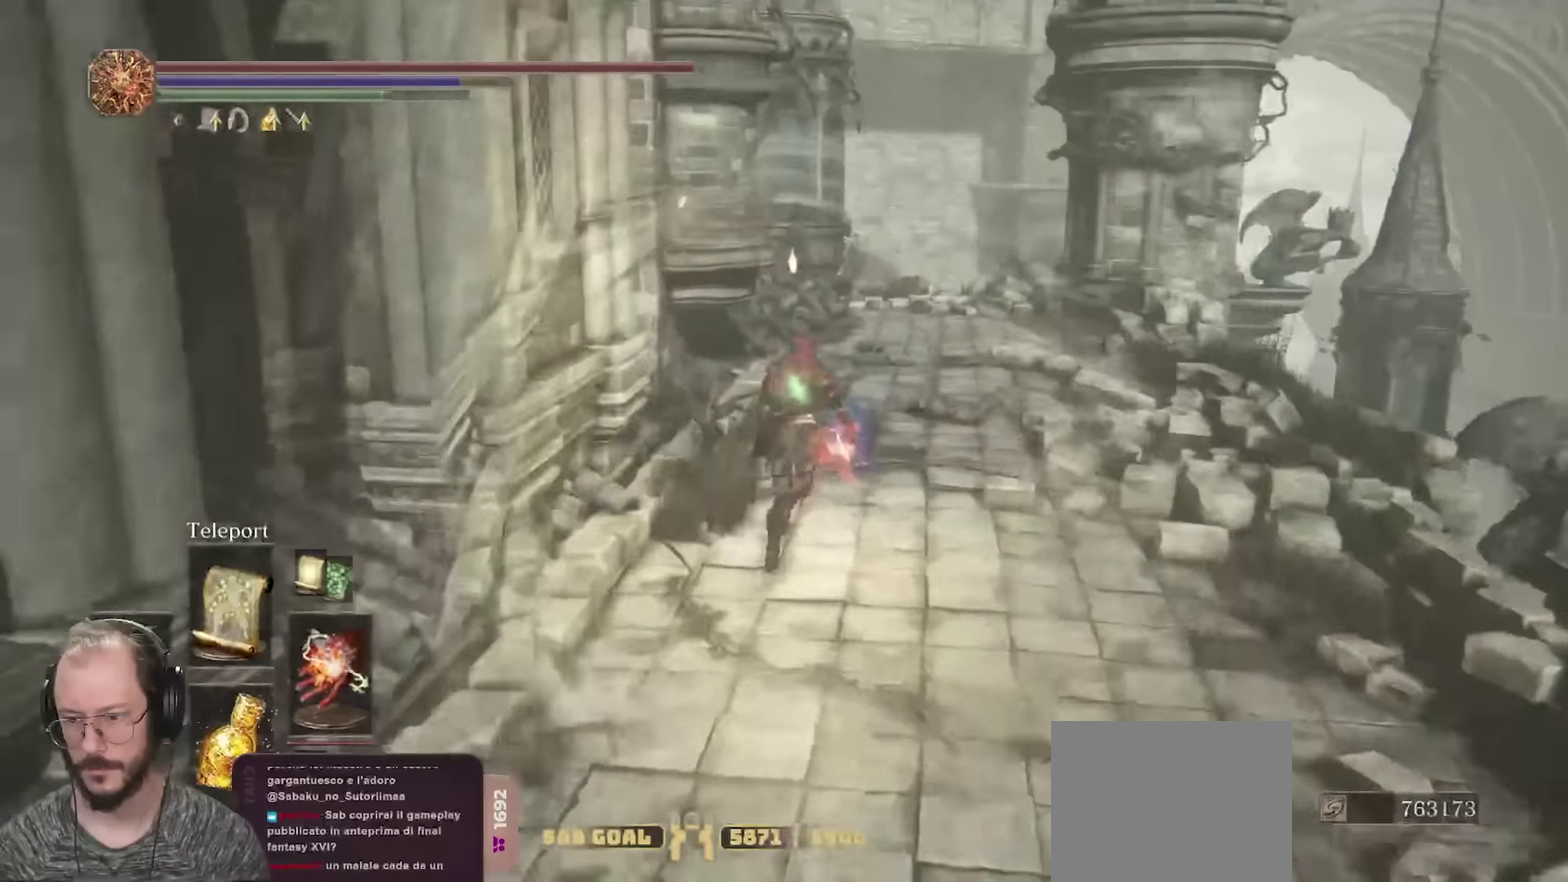
{"dt_ms": 250, "buttons": ["B"], "left_stick": "up", "right_stick": "center", "events": []}
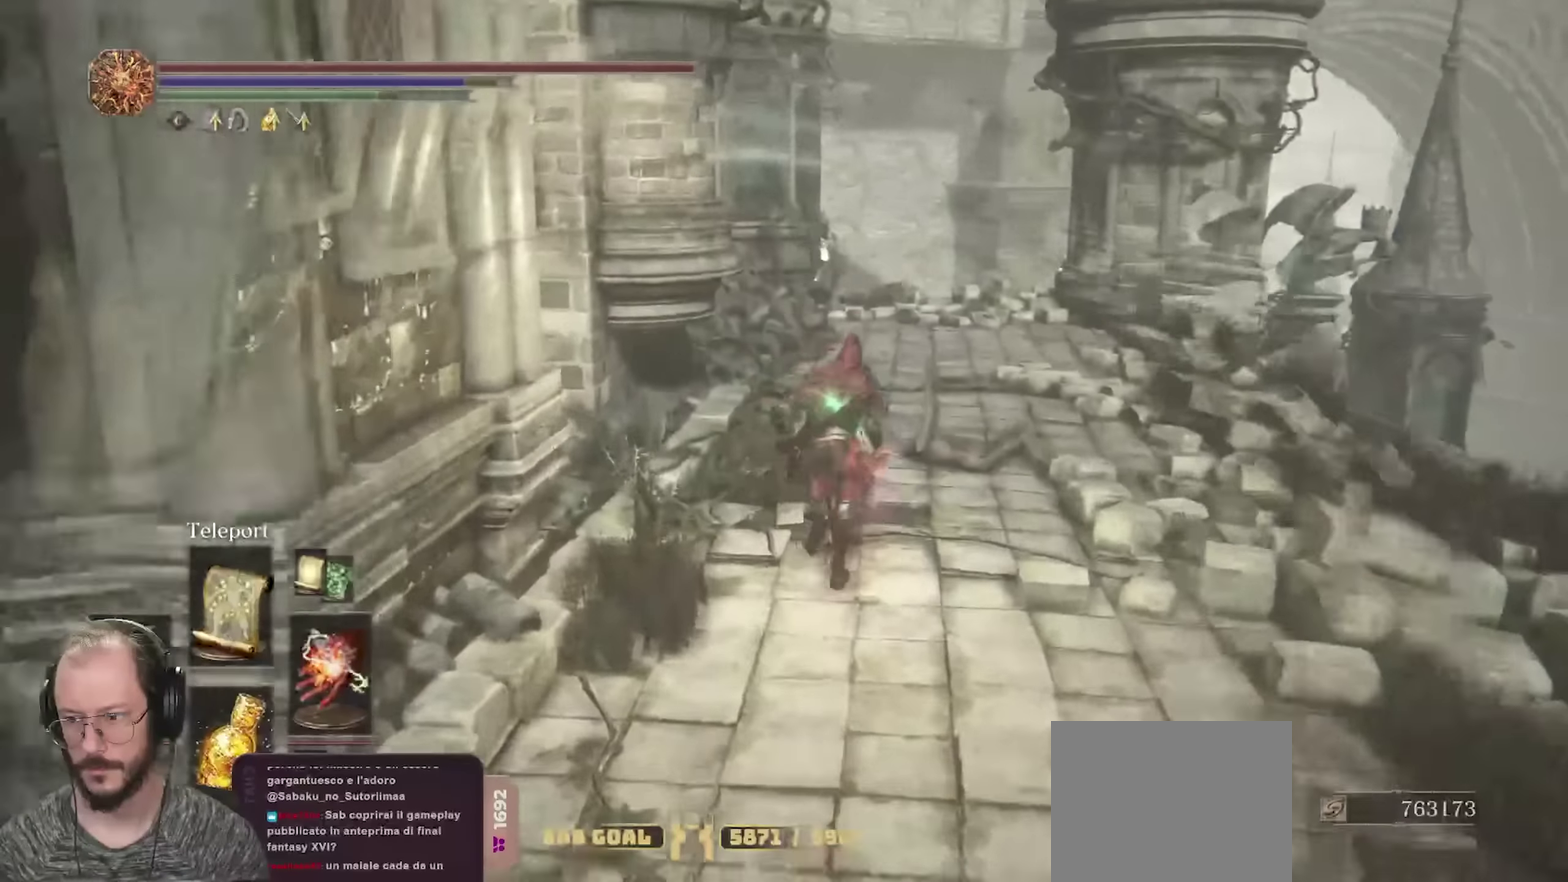
{"dt_ms": 550, "buttons": ["B"], "left_stick": "up", "right_stick": "left", "events": [[67, "right_stick", "left"]]}
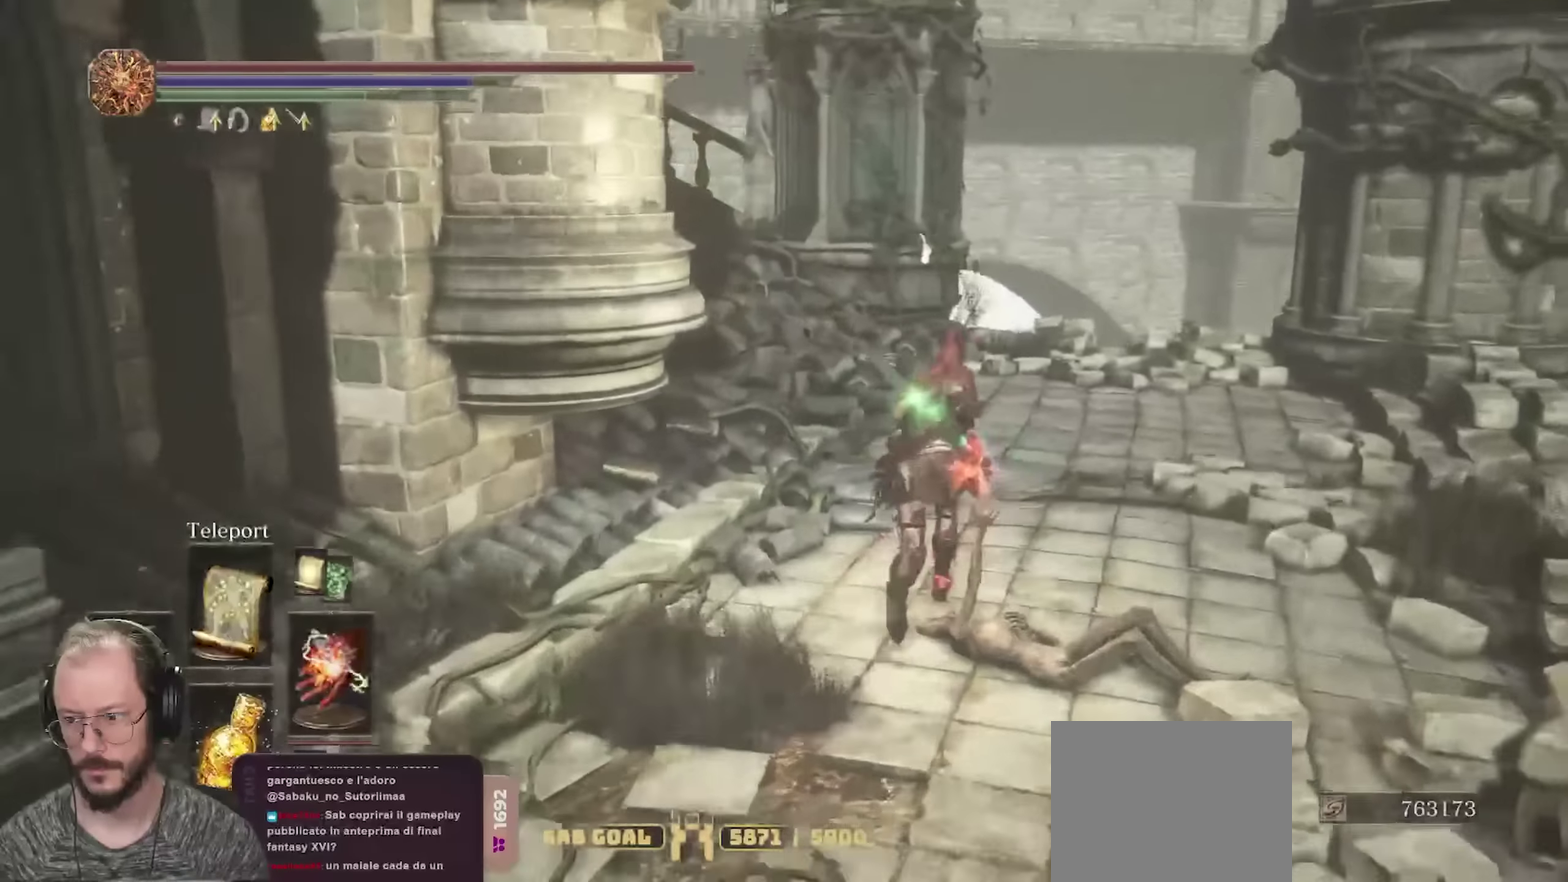
{"dt_ms": 700, "buttons": ["B"], "left_stick": "up", "right_stick": "left", "events": [[34, "right_stick", "down-left"], [84, "left_stick", "up-right"], [367, "left_stick", "up"], [650, "right_stick", "left"]]}
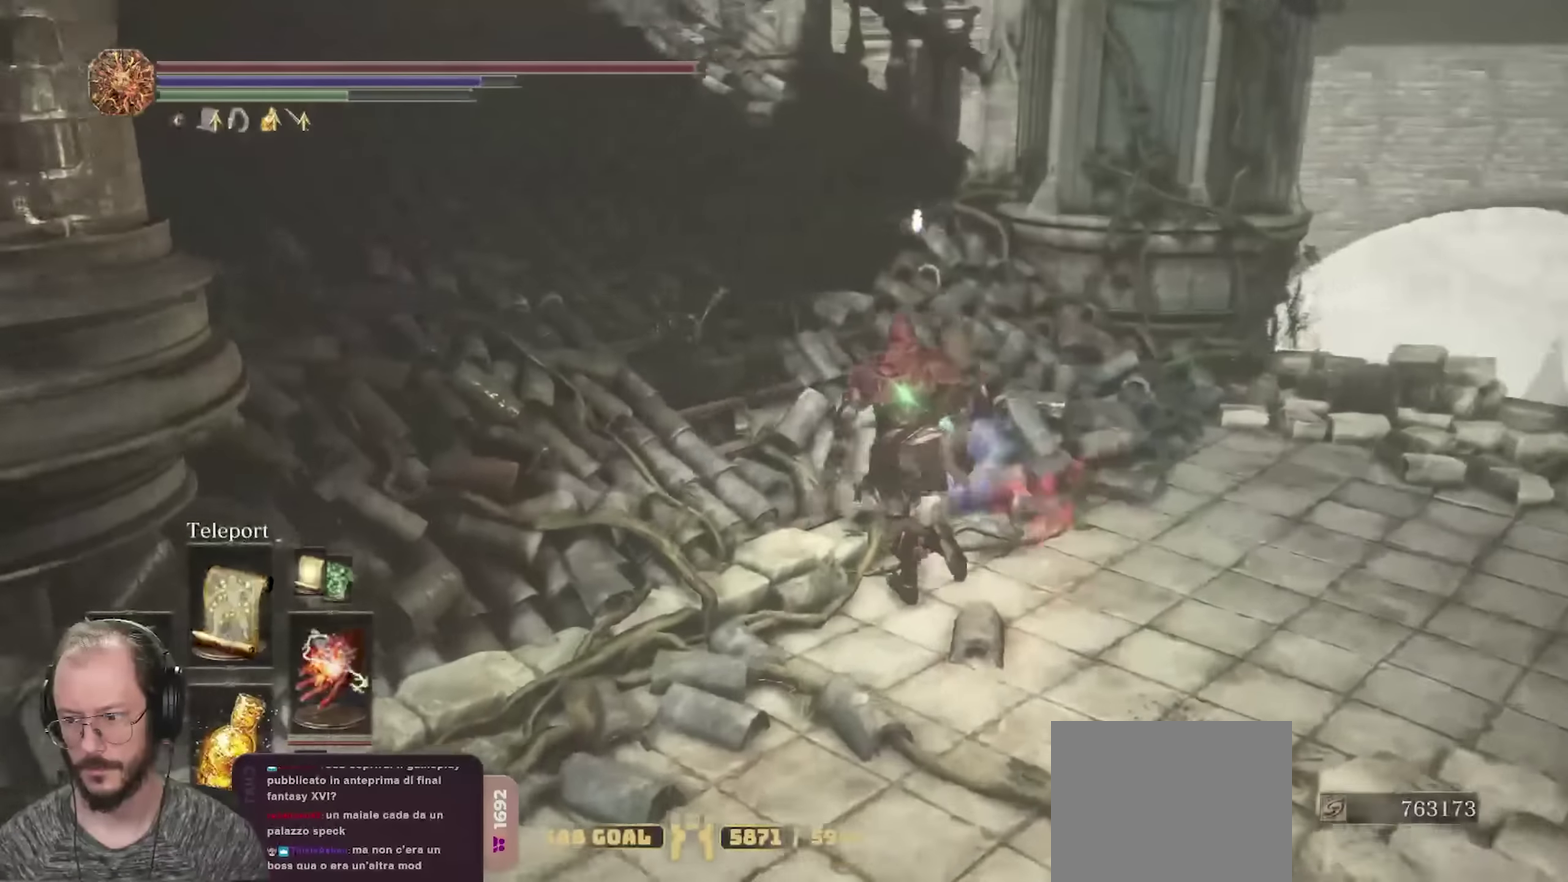
{"dt_ms": 250, "buttons": ["B"], "left_stick": "up", "right_stick": "left", "events": []}
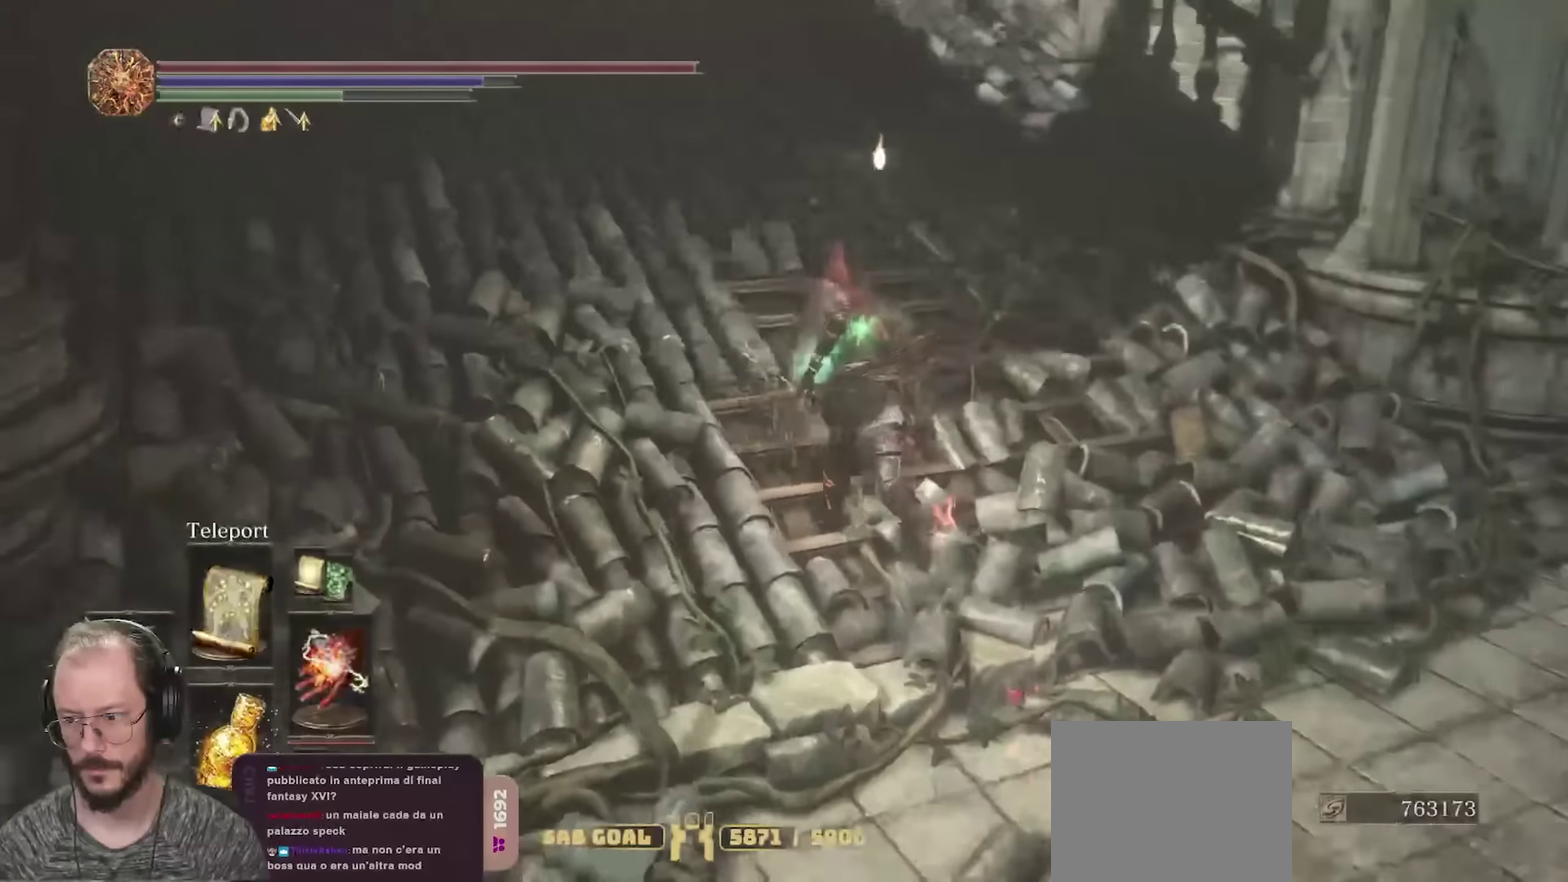
{"dt_ms": 450, "buttons": ["B"], "left_stick": "up", "right_stick": "center", "events": [[17, "right_stick", "down-left"], [67, "right_stick", "center"]]}
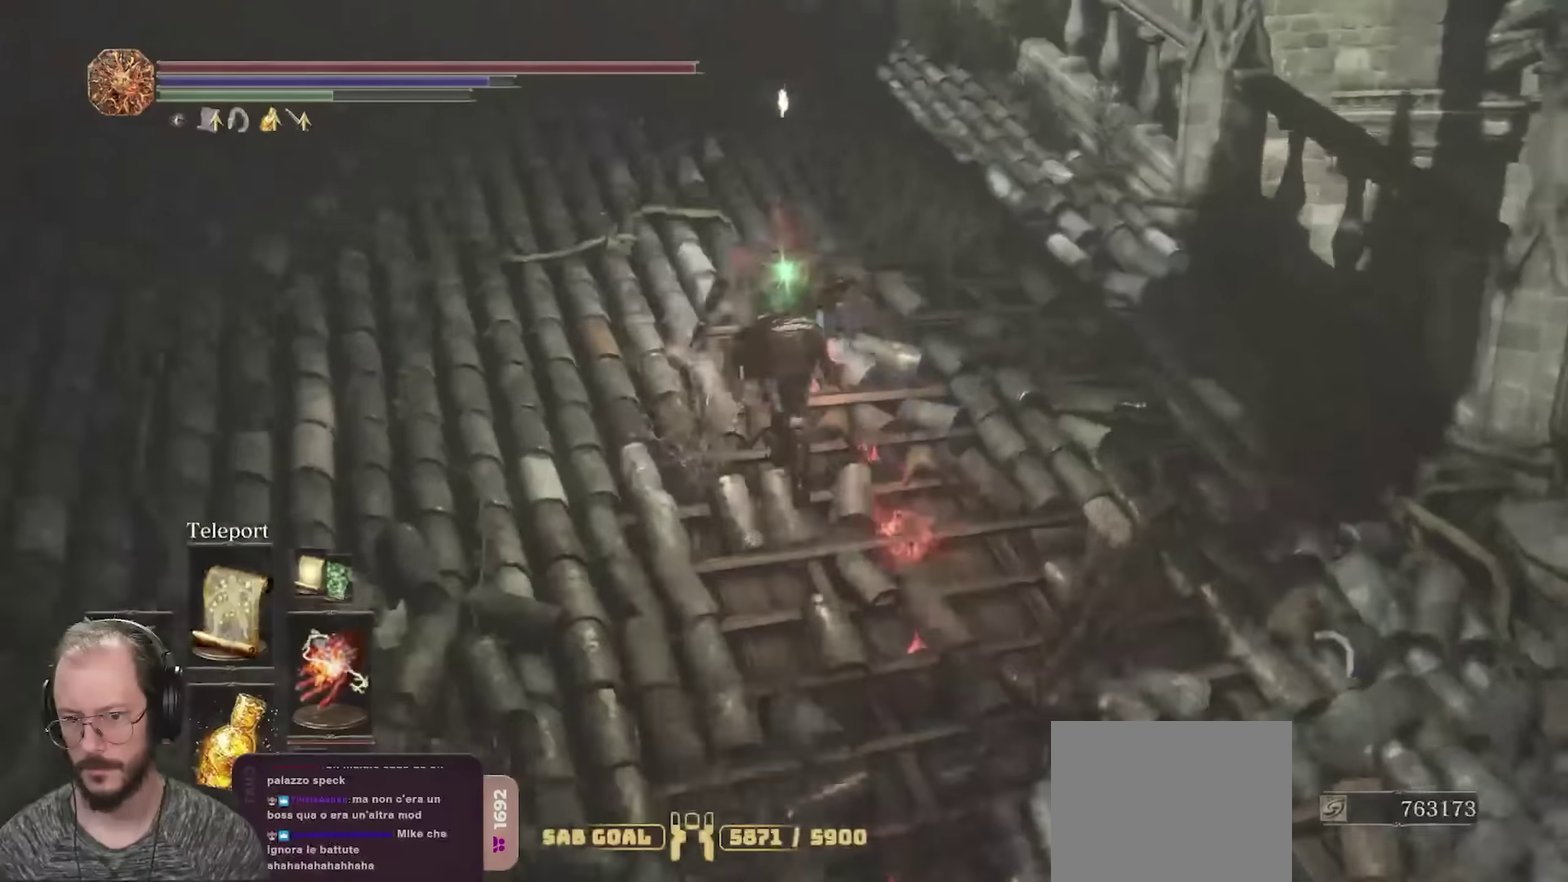
{"dt_ms": 800, "buttons": ["B"], "left_stick": "up", "right_stick": "center", "events": [[134, "right_stick", "up-left"], [300, "right_stick", "center"], [617, "right_stick", "down"], [783, "right_stick", "center"]]}
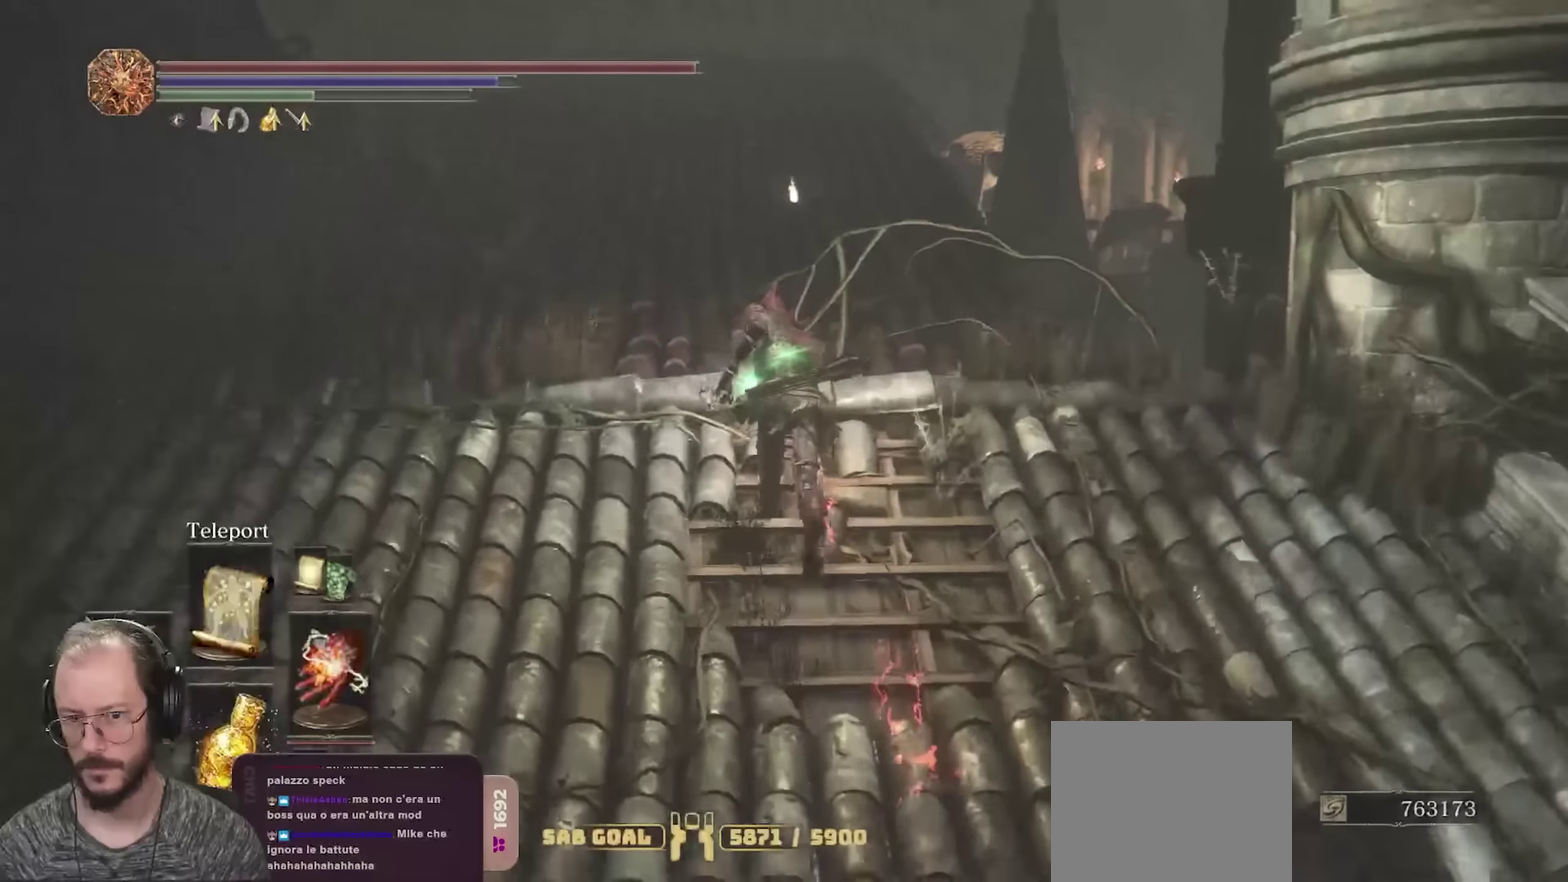
{"dt_ms": 250, "buttons": ["B"], "left_stick": "up", "right_stick": "center", "events": []}
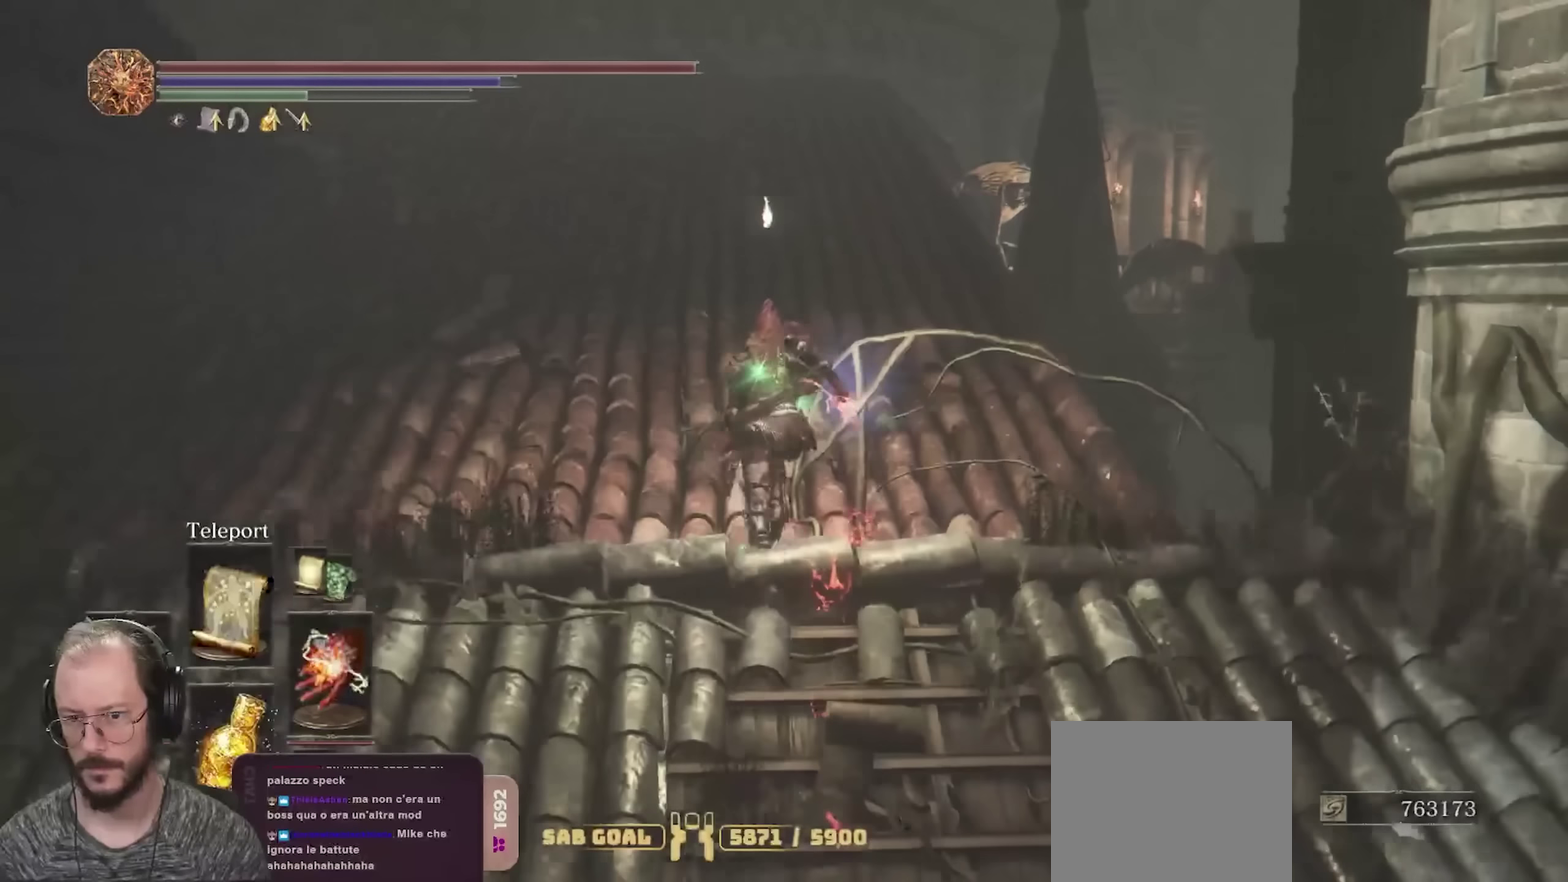
{"dt_ms": 550, "buttons": ["B"], "left_stick": "up", "right_stick": "center", "events": [[217, "right_stick", "down-right"], [367, "right_stick", "center"]]}
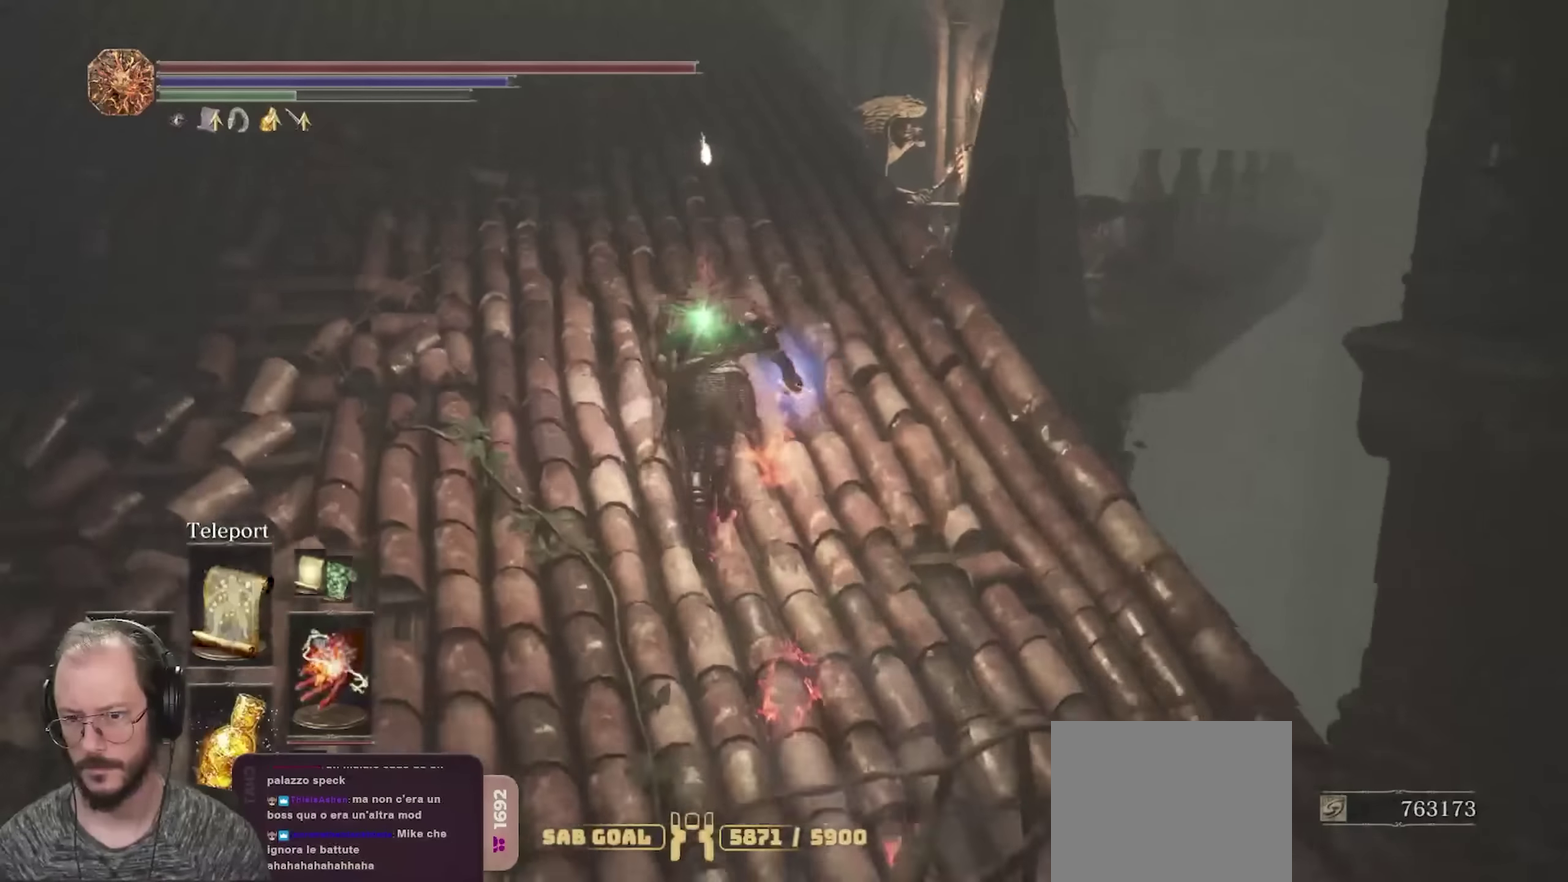
{"dt_ms": 700, "buttons": ["B"], "left_stick": "up", "right_stick": "center", "events": [[483, "right_stick", "down-right"], [667, "right_stick", "center"]]}
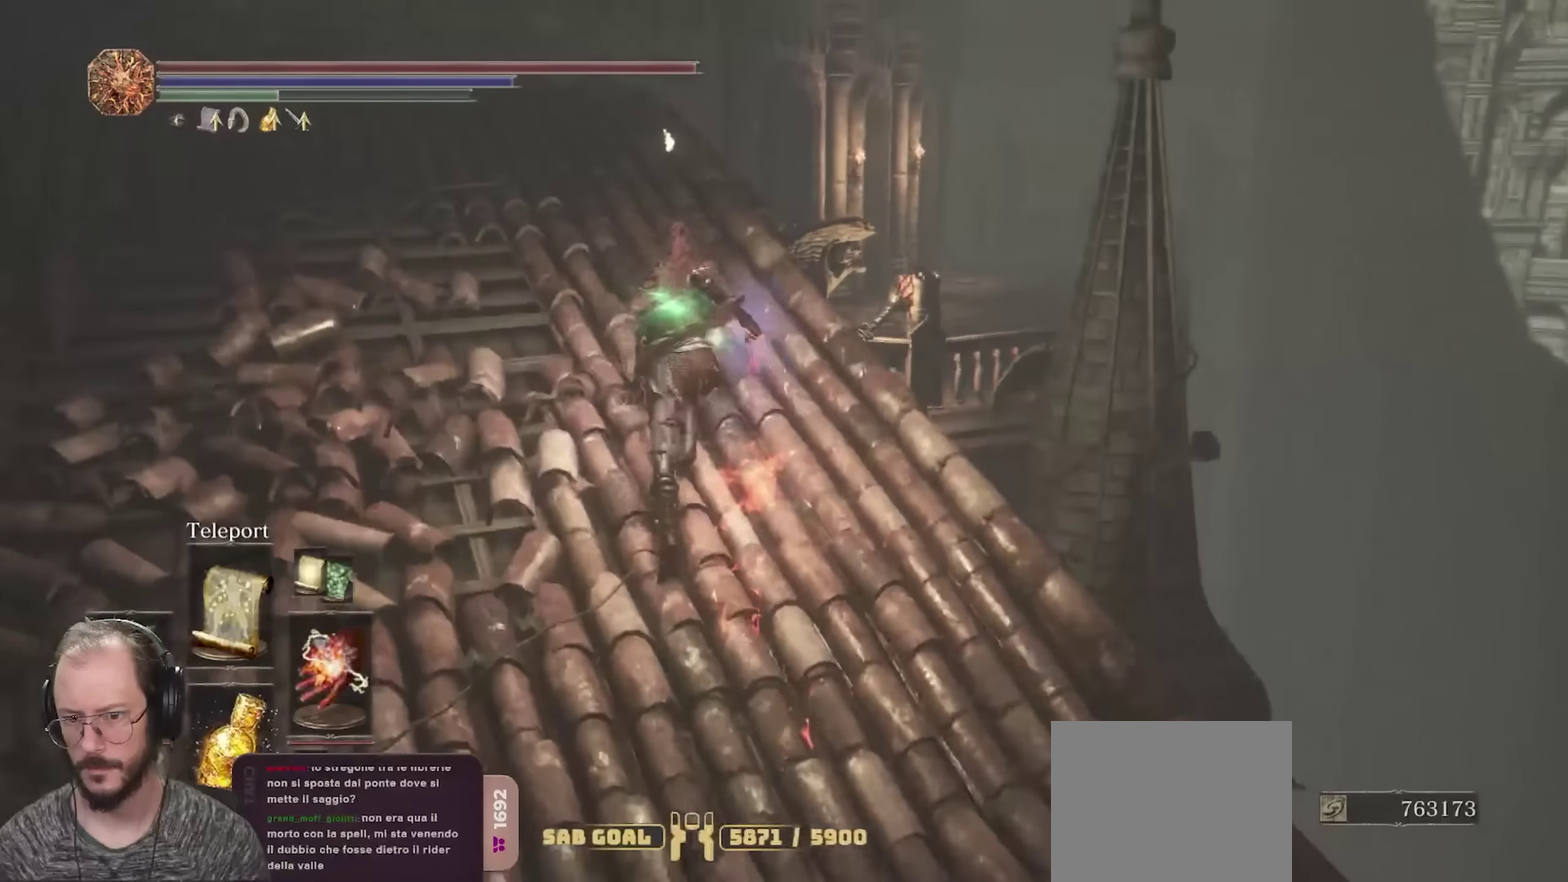
{"dt_ms": 250, "buttons": [], "left_stick": "up-left", "right_stick": "center", "events": [[167, "B", "up"], [200, "left_stick", "up-left"]]}
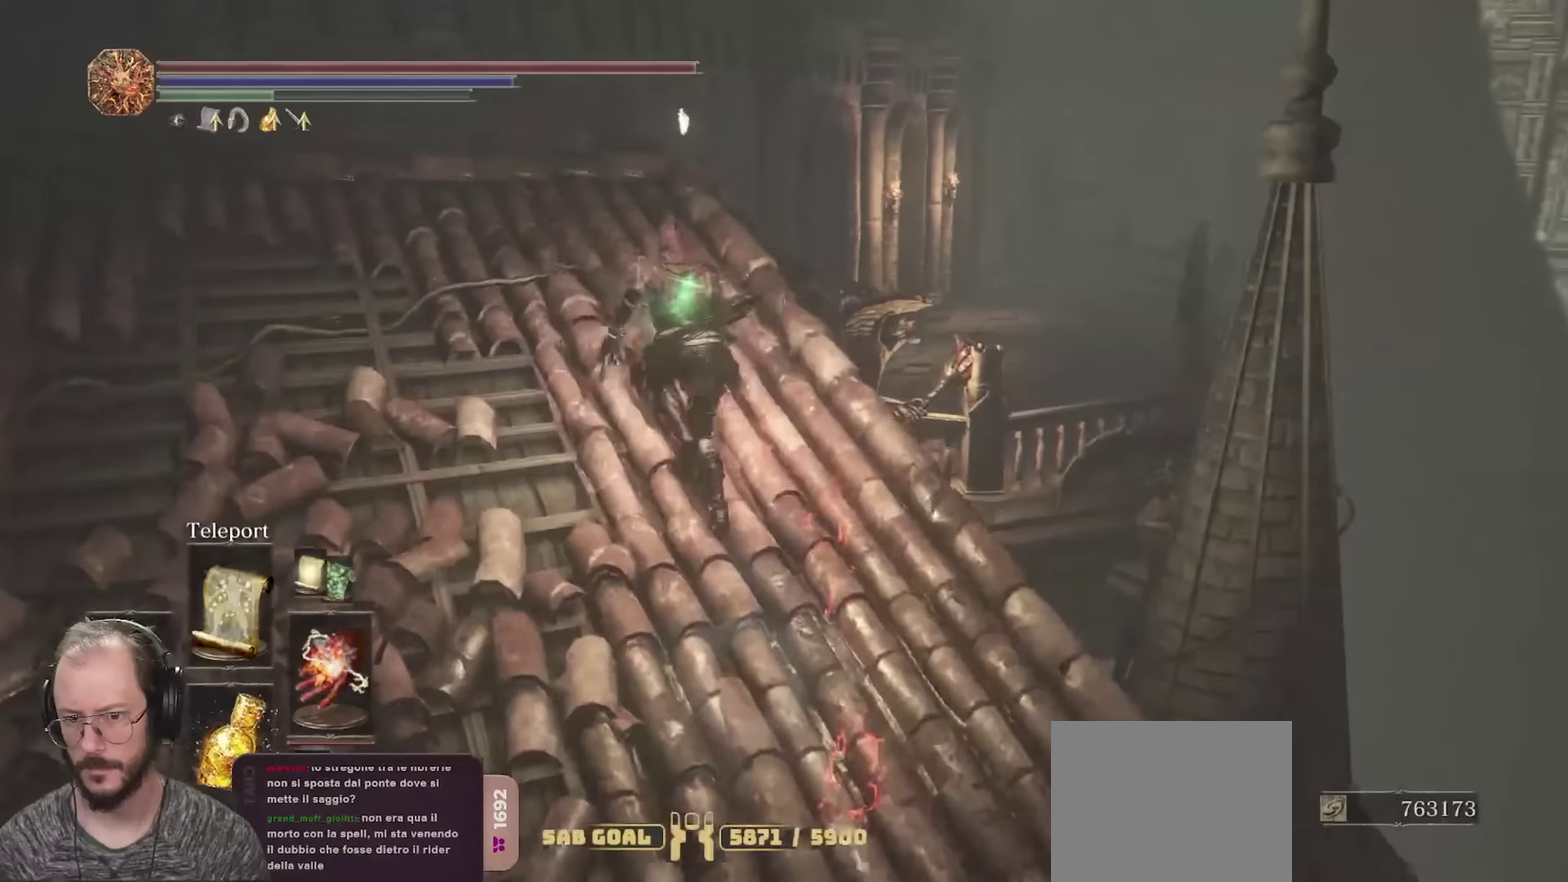
{"dt_ms": 450, "buttons": [], "left_stick": "up", "right_stick": "center", "events": [[283, "right_stick", "down"], [400, "left_stick", "up"], [450, "right_stick", "center"]]}
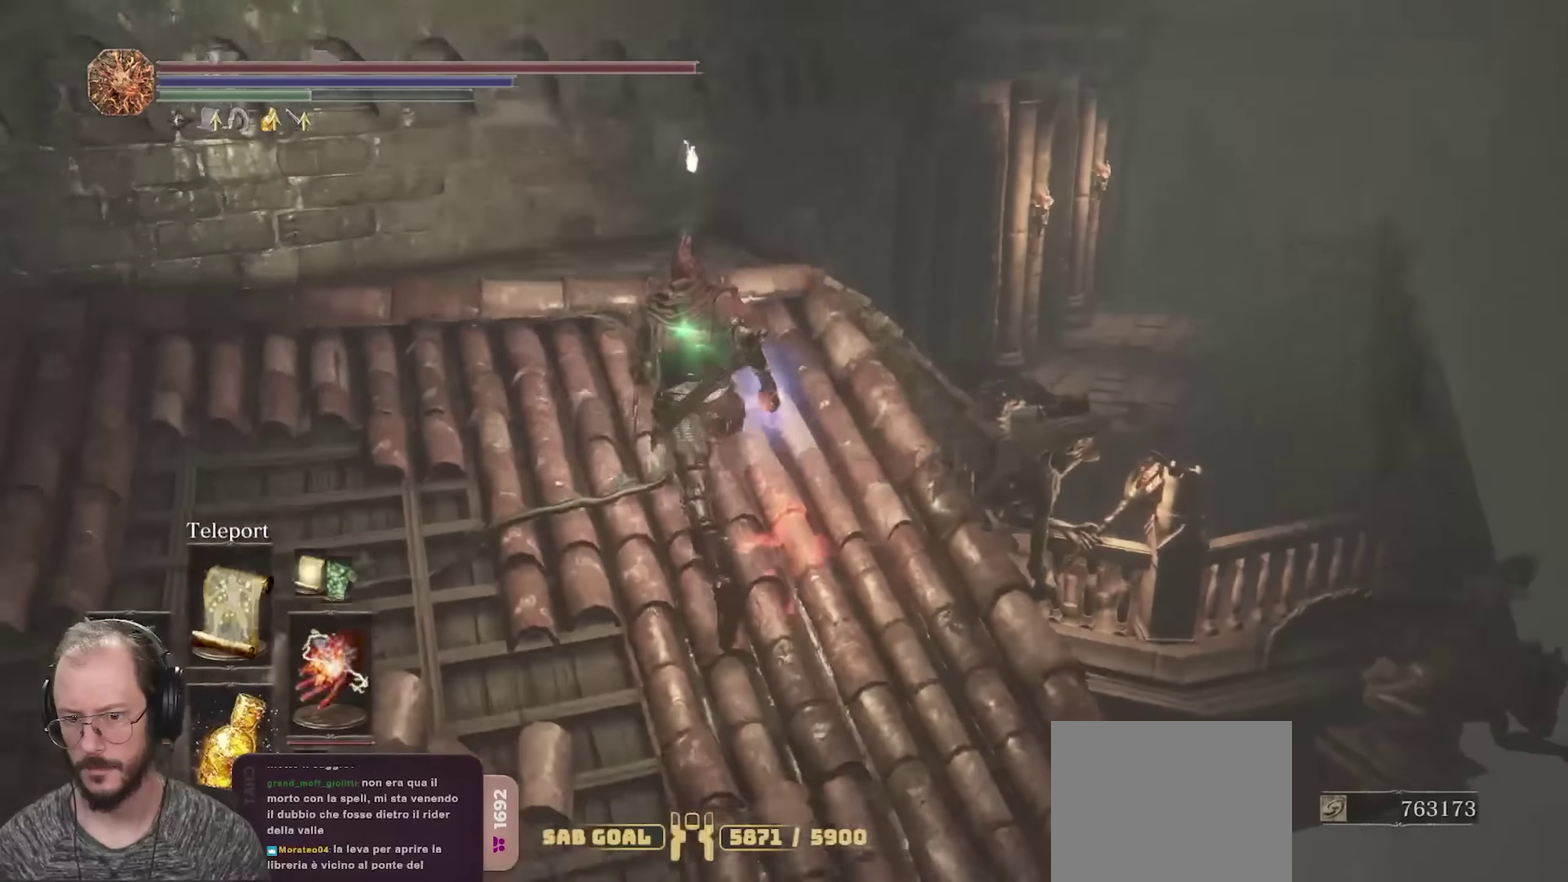
{"dt_ms": 700, "buttons": [], "left_stick": "down-left", "right_stick": "left", "events": [[250, "left_stick", "up-left"], [300, "left_stick", "center"], [483, "left_stick", "left"], [517, "right_stick", "left"], [550, "left_stick", "down-left"]]}
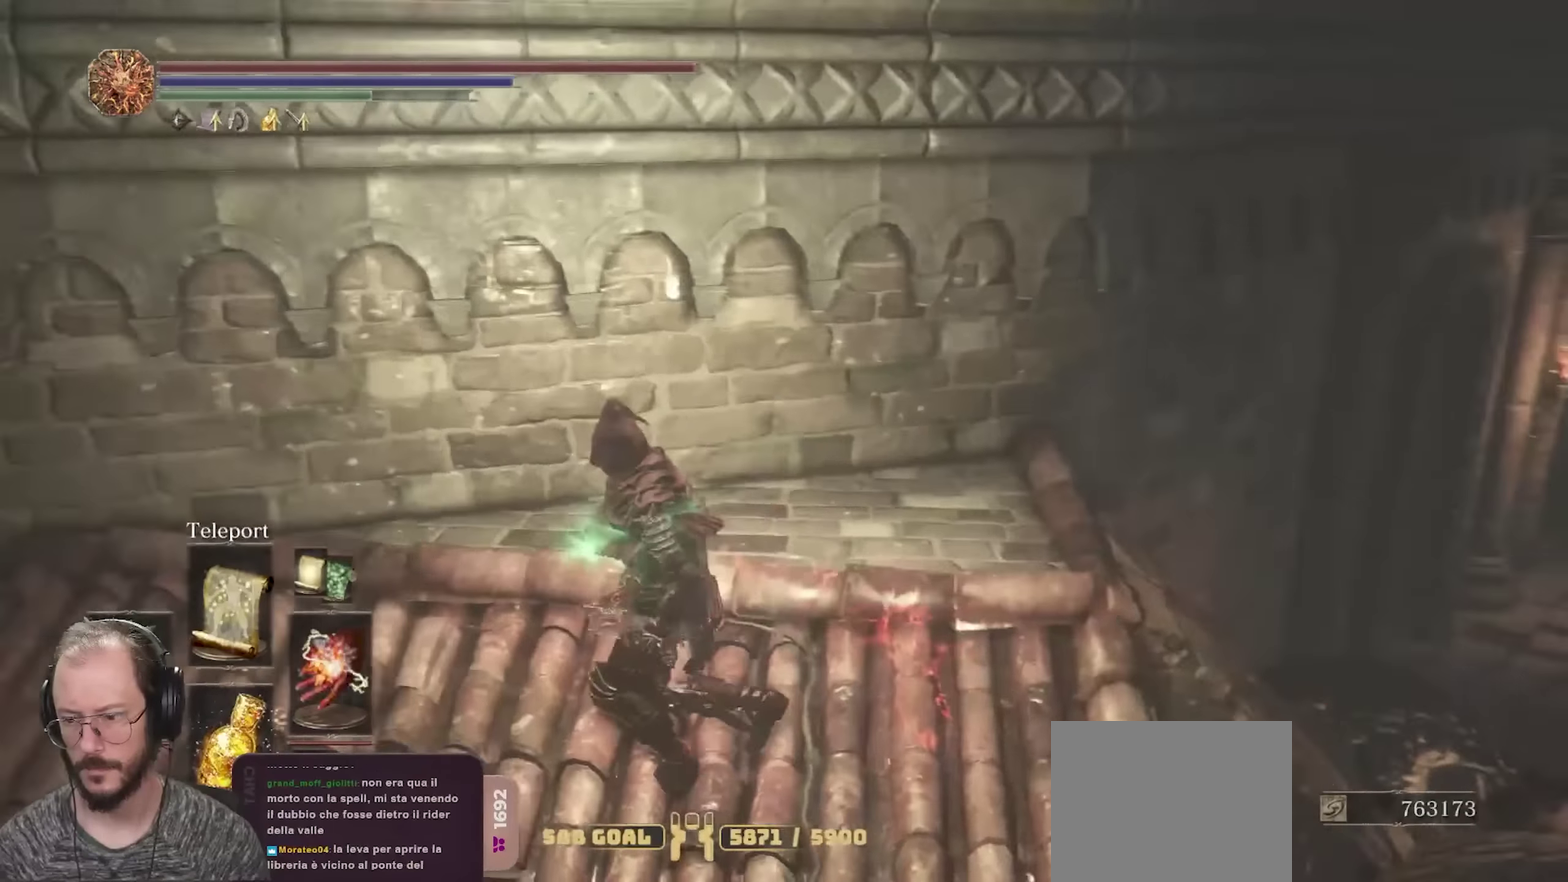
{"dt_ms": 350, "buttons": [], "left_stick": "up-left", "right_stick": "left", "events": [[83, "left_stick", "left"], [233, "left_stick", "up-left"]]}
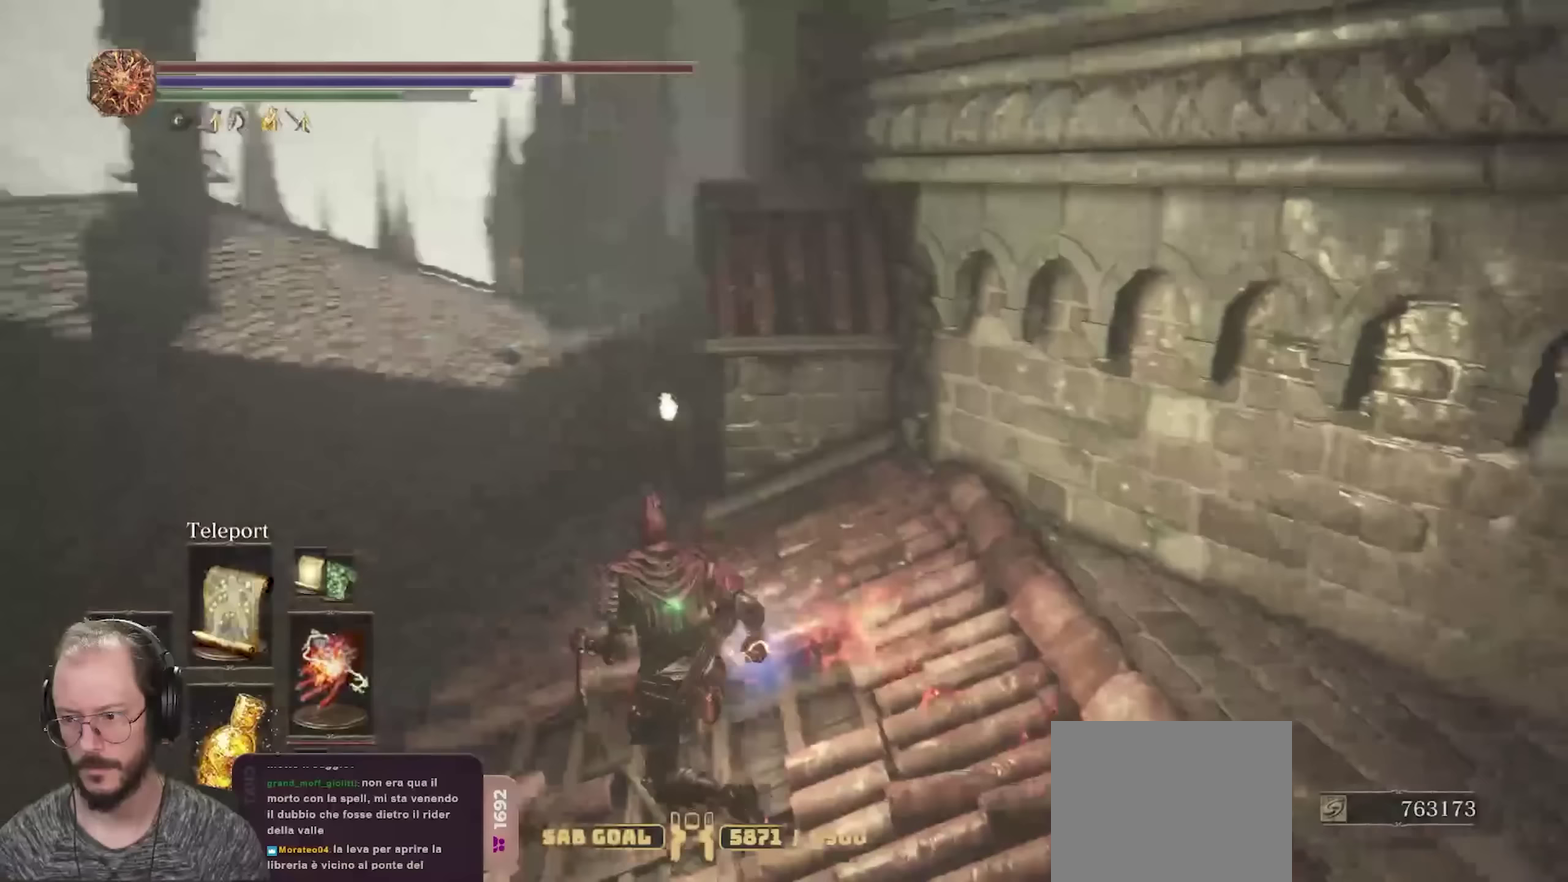
{"dt_ms": 350, "buttons": ["B"], "left_stick": "up", "right_stick": "center", "events": [[100, "right_stick", "center"], [150, "left_stick", "up"], [183, "B", "down"]]}
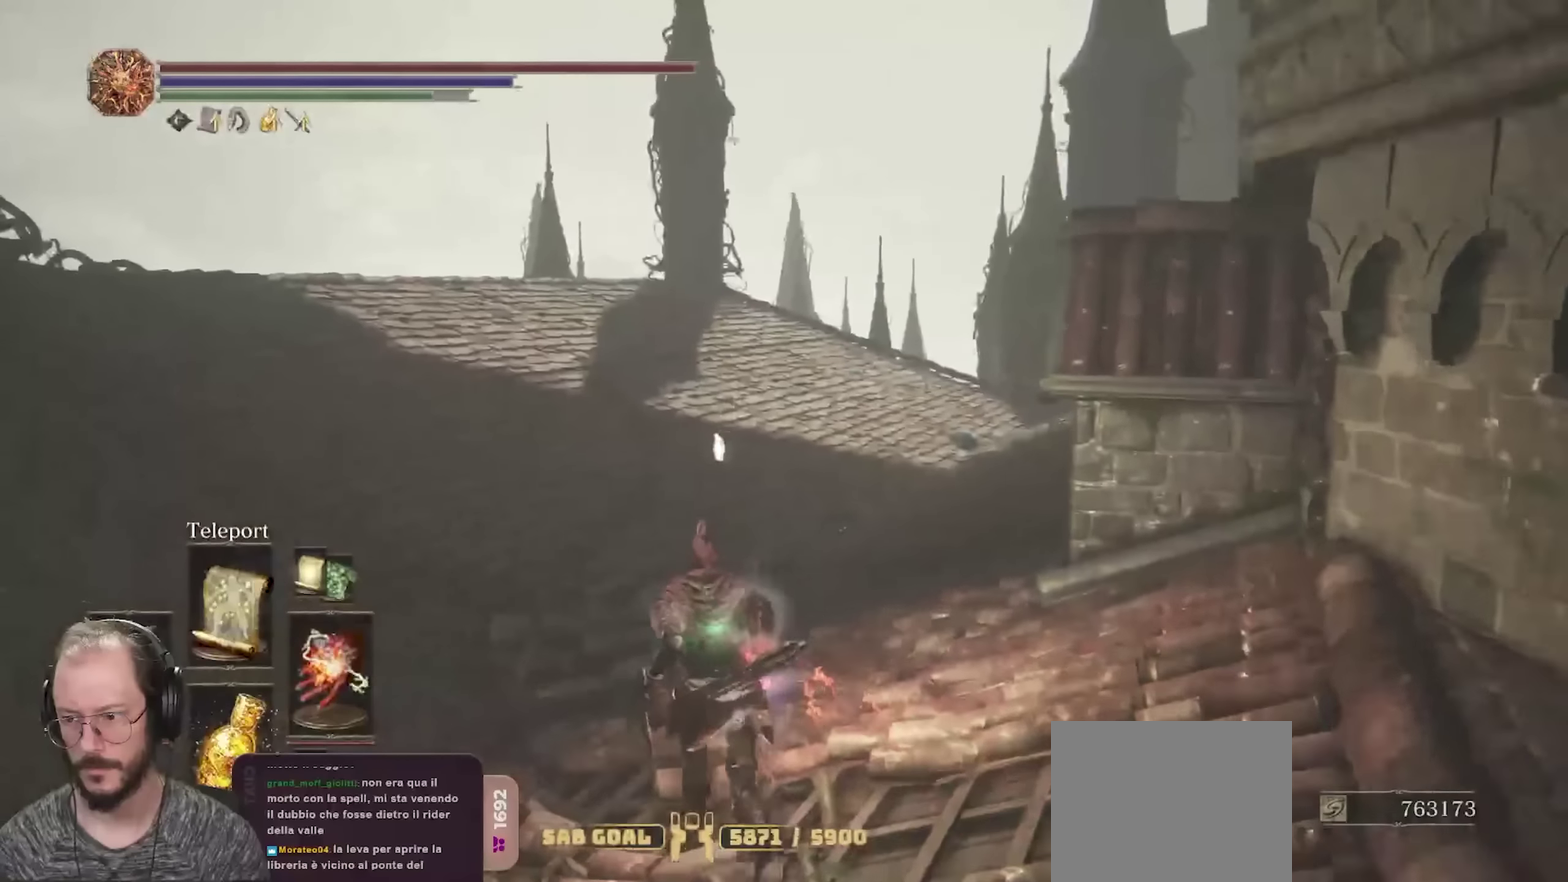
{"dt_ms": 800, "buttons": ["B"], "left_stick": "up", "right_stick": "center", "events": [[250, "right_stick", "right"], [450, "right_stick", "center"], [633, "right_stick", "right"], [783, "right_stick", "center"]]}
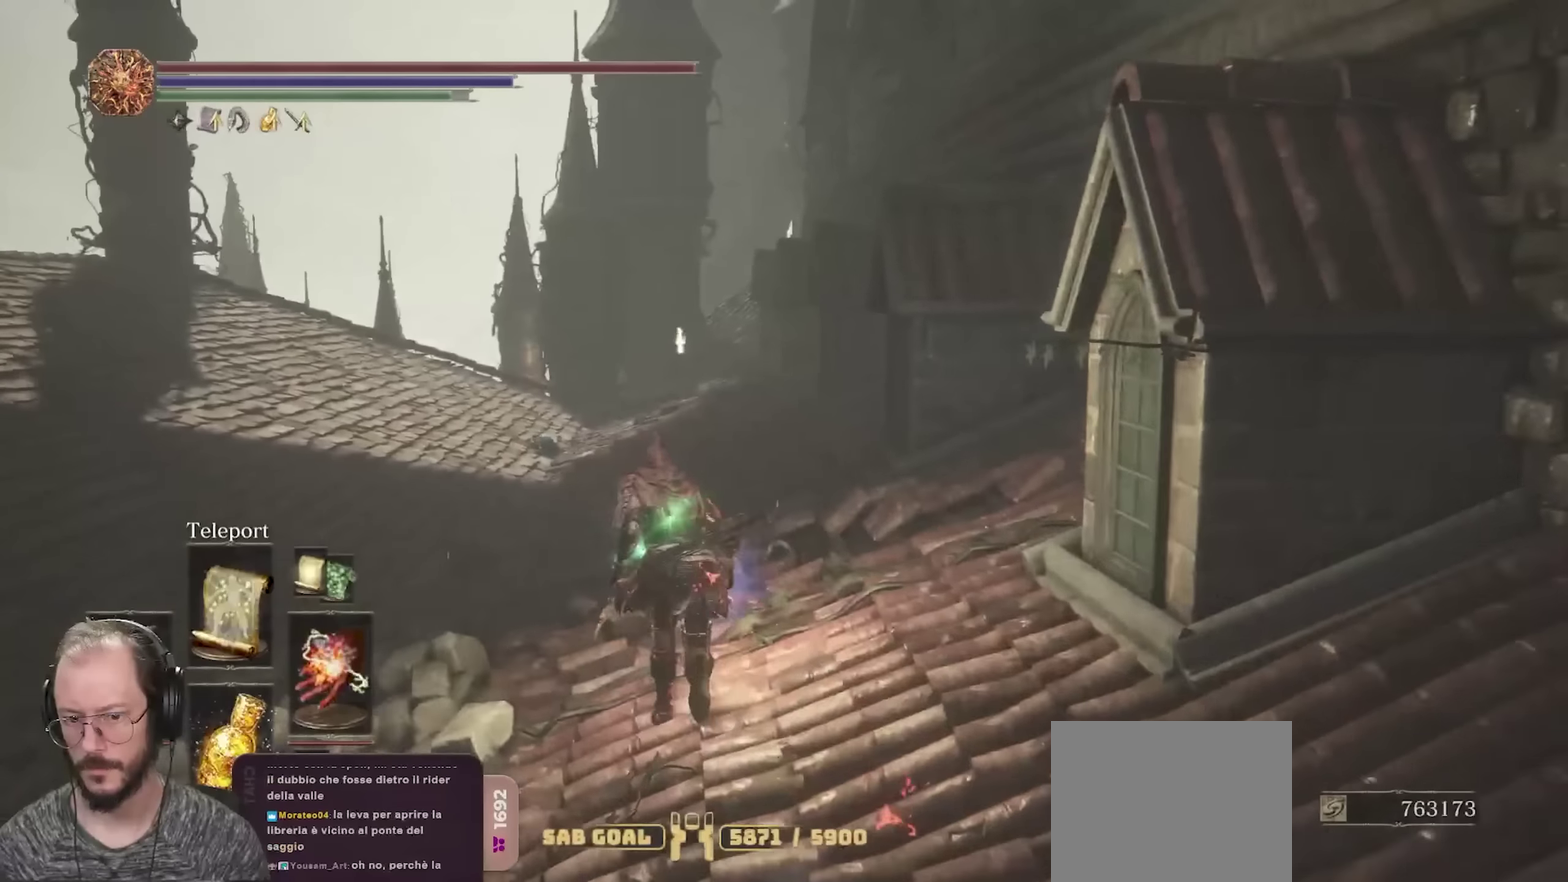
{"dt_ms": 350, "buttons": ["B"], "left_stick": "up", "right_stick": "center", "events": [[83, "R1", "down"], [217, "R1", "up"]]}
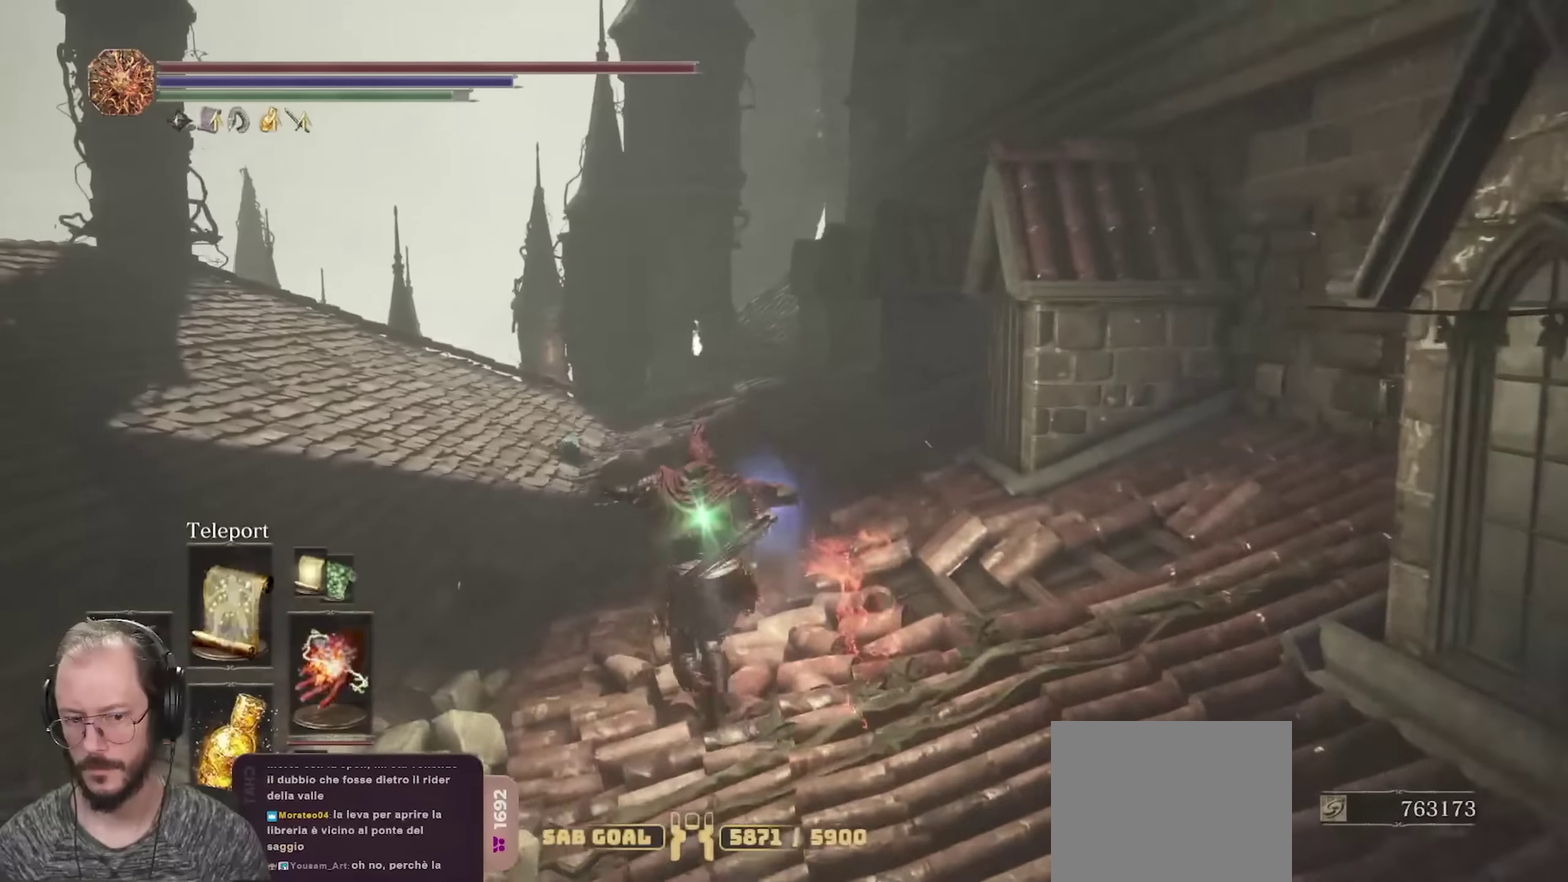
{"dt_ms": 350, "buttons": ["B"], "left_stick": "up", "right_stick": "center", "events": []}
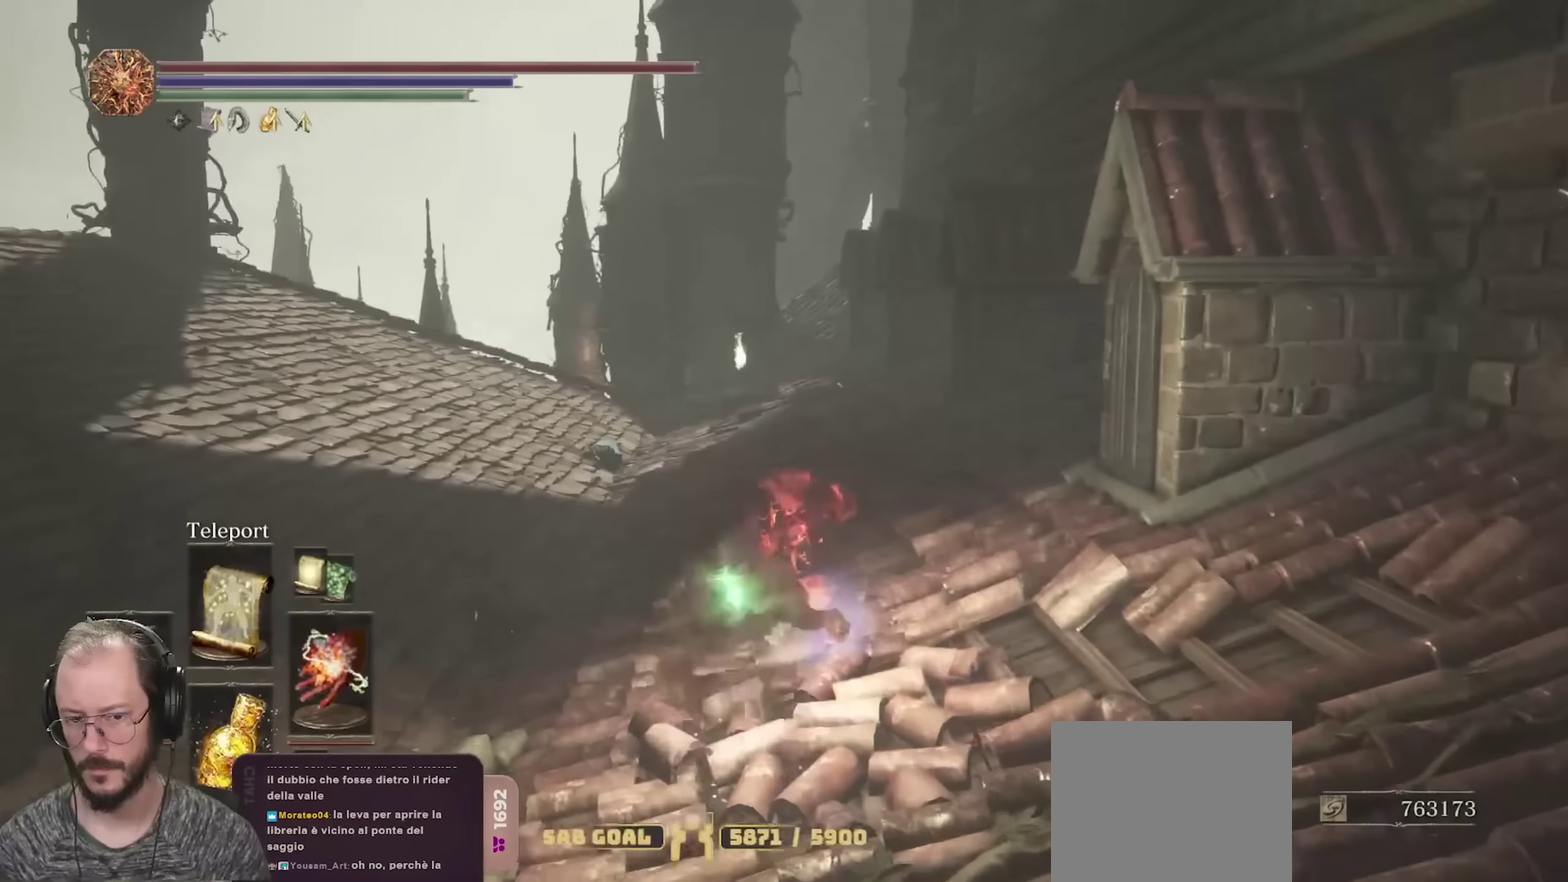
{"dt_ms": 650, "buttons": ["B"], "left_stick": "up", "right_stick": "right", "events": [[650, "right_stick", "right"]]}
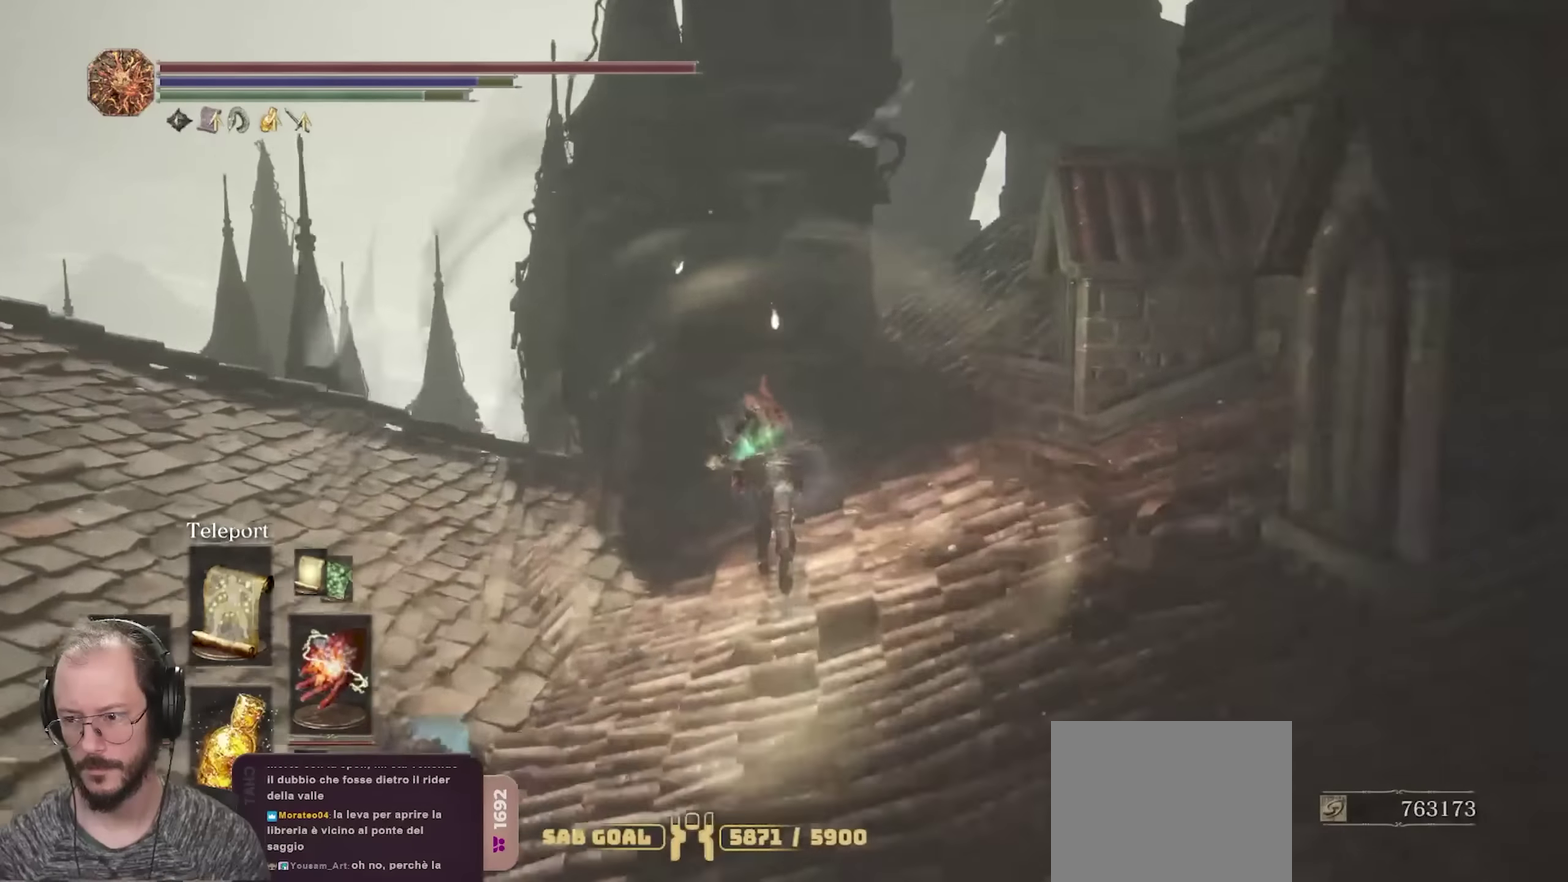
{"dt_ms": 650, "buttons": ["B"], "left_stick": "up", "right_stick": "down-right"}
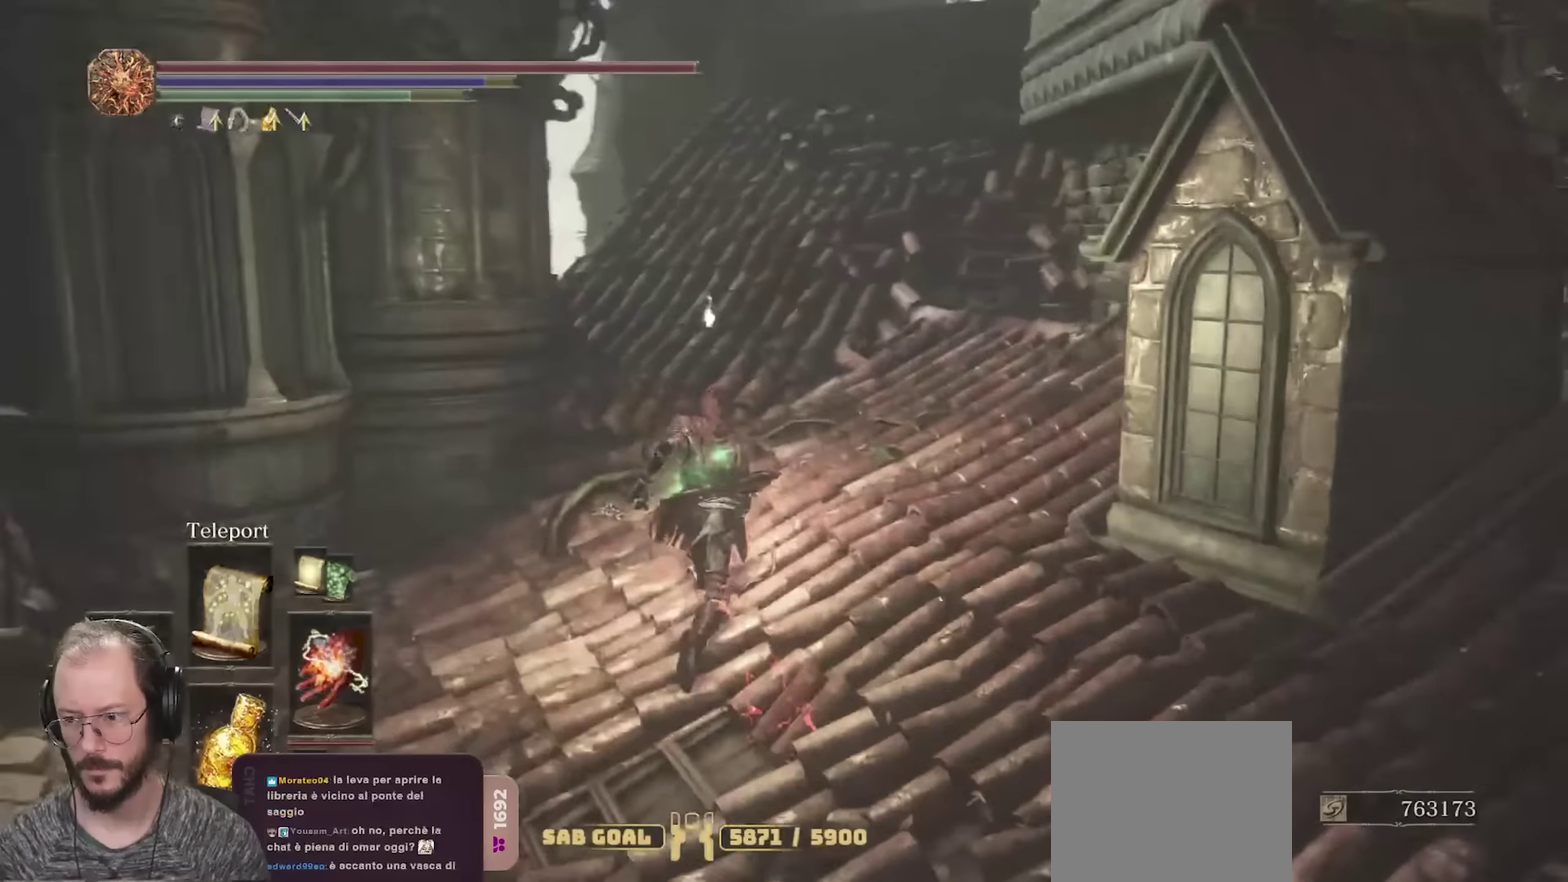
{"dt_ms": 350, "buttons": ["B"], "left_stick": "up", "right_stick": "right"}
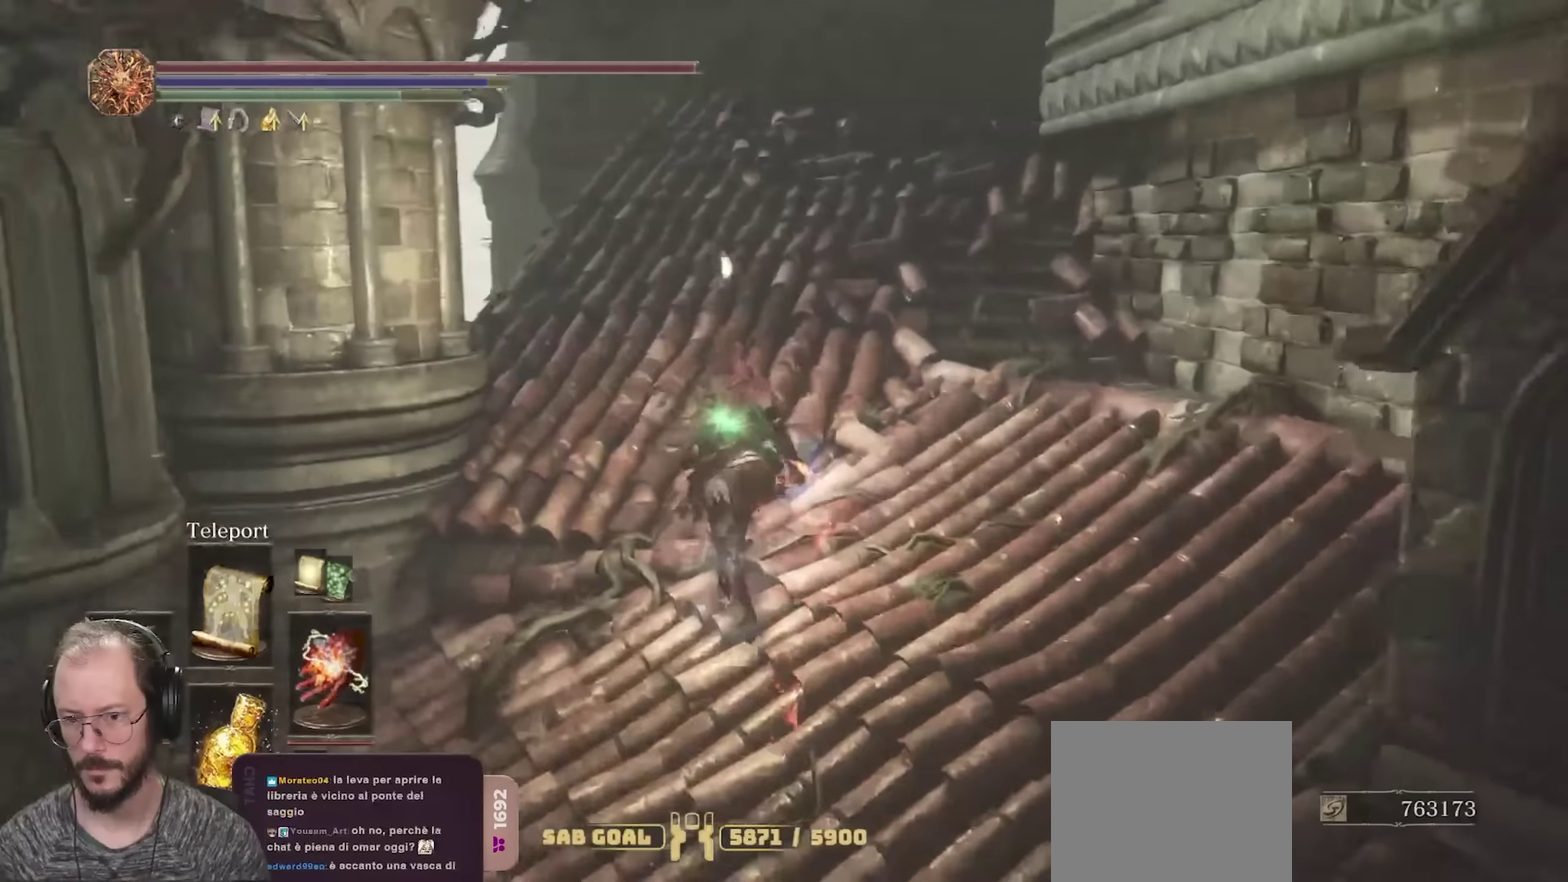
{"dt_ms": 350, "buttons": ["B"], "left_stick": "up", "right_stick": "center", "events": [[67, "right_stick", "center"], [217, "right_stick", "down-right"], [350, "right_stick", "center"]]}
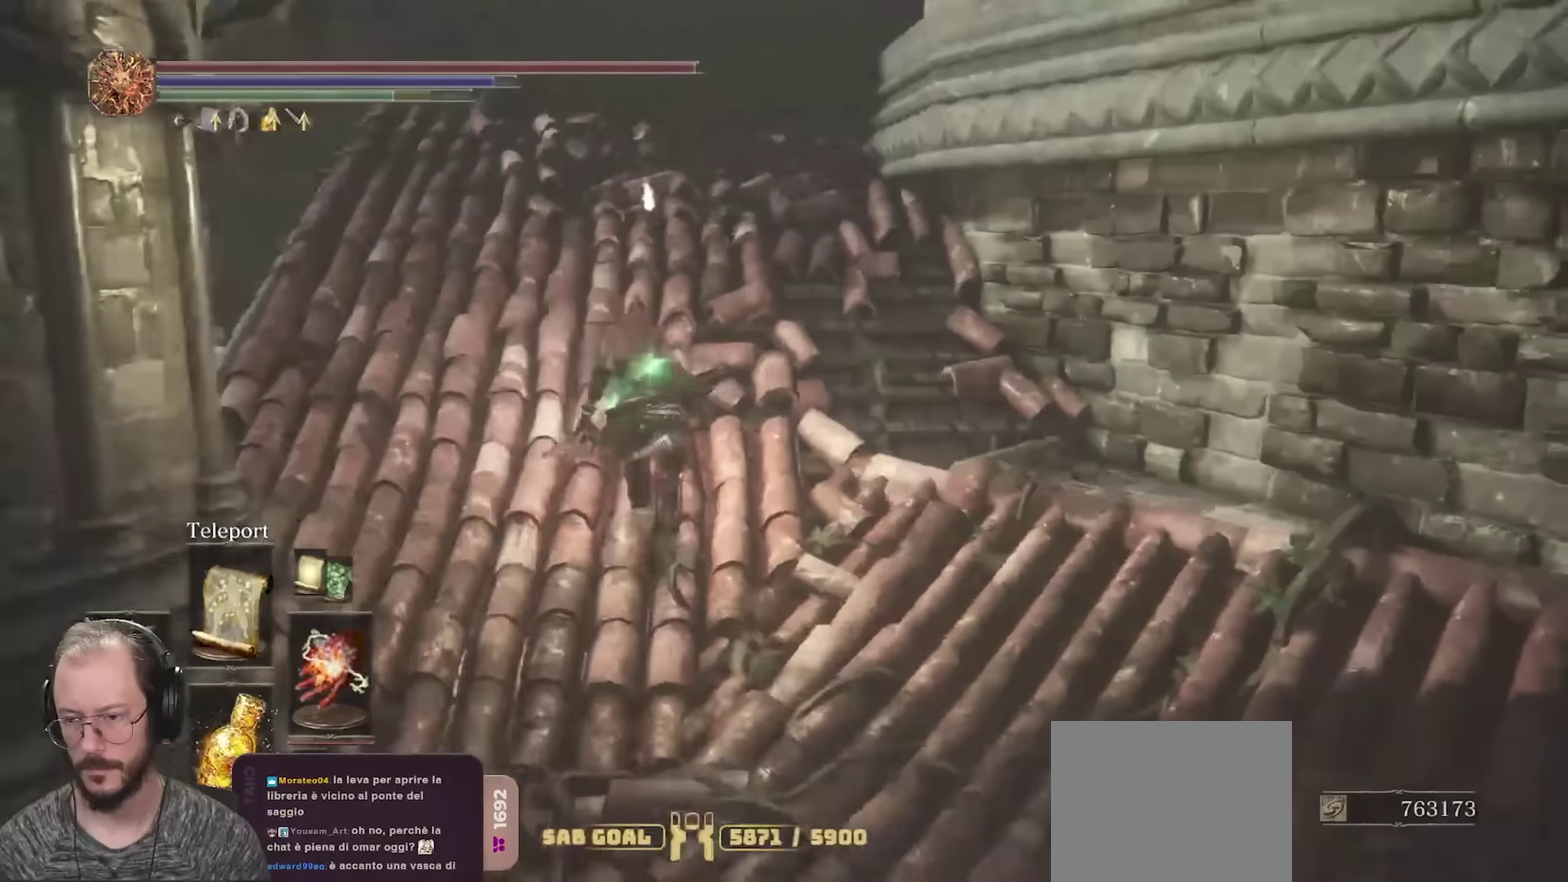
{"dt_ms": 800, "buttons": [], "left_stick": "up", "right_stick": "down-right", "events": [[400, "B", "up"], [617, "right_stick", "down-right"]]}
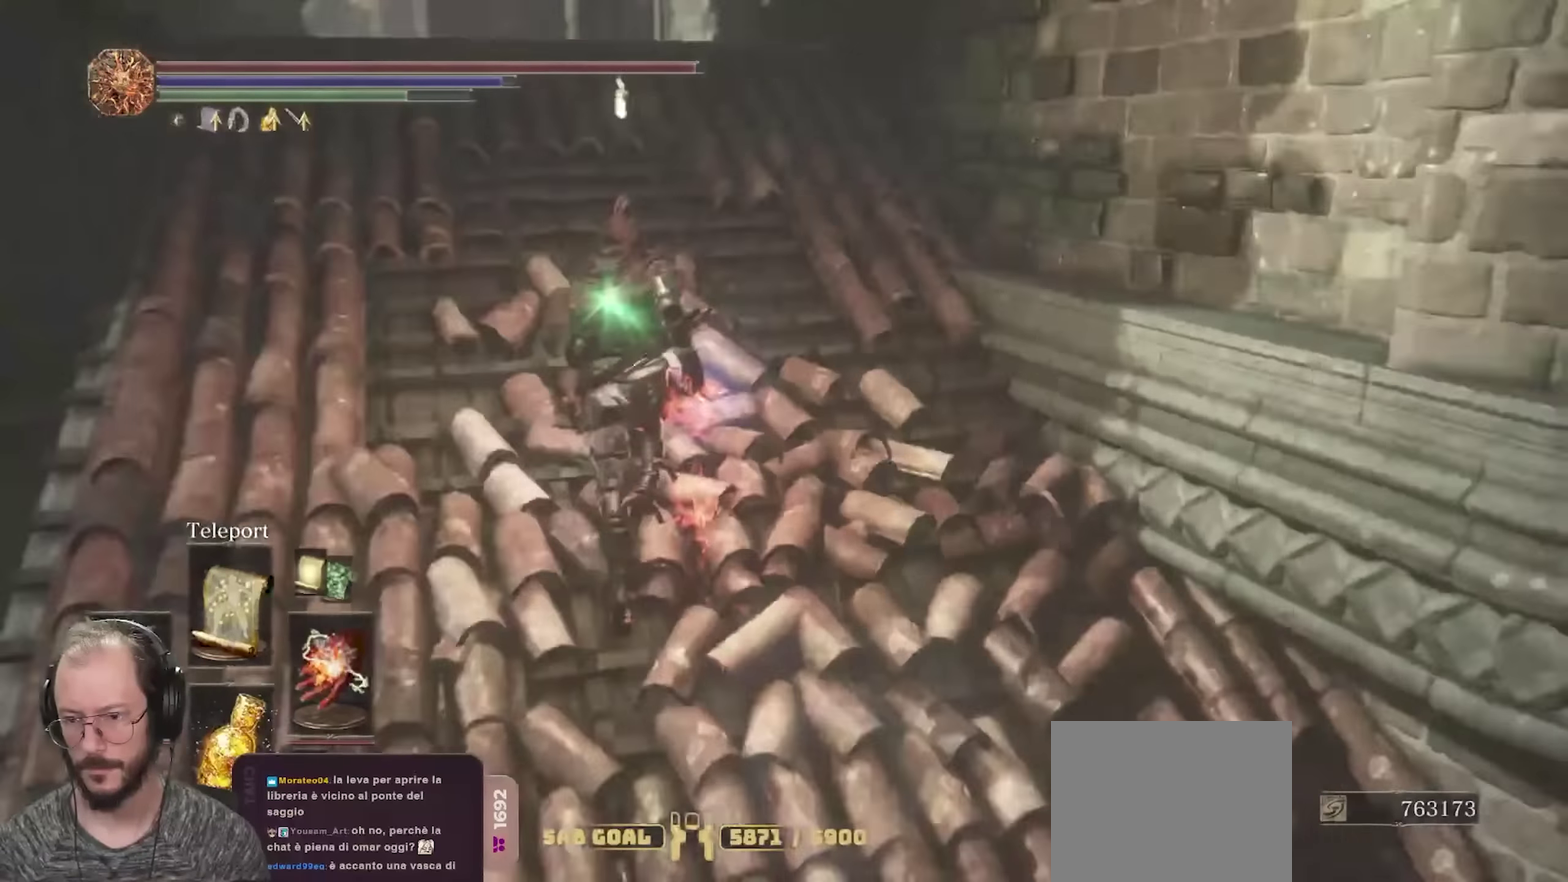
{"dt_ms": 350, "buttons": ["B"], "left_stick": "up-left", "right_stick": "center", "events": [[100, "right_stick", "center"], [217, "B", "down"], [317, "left_stick", "up-left"]]}
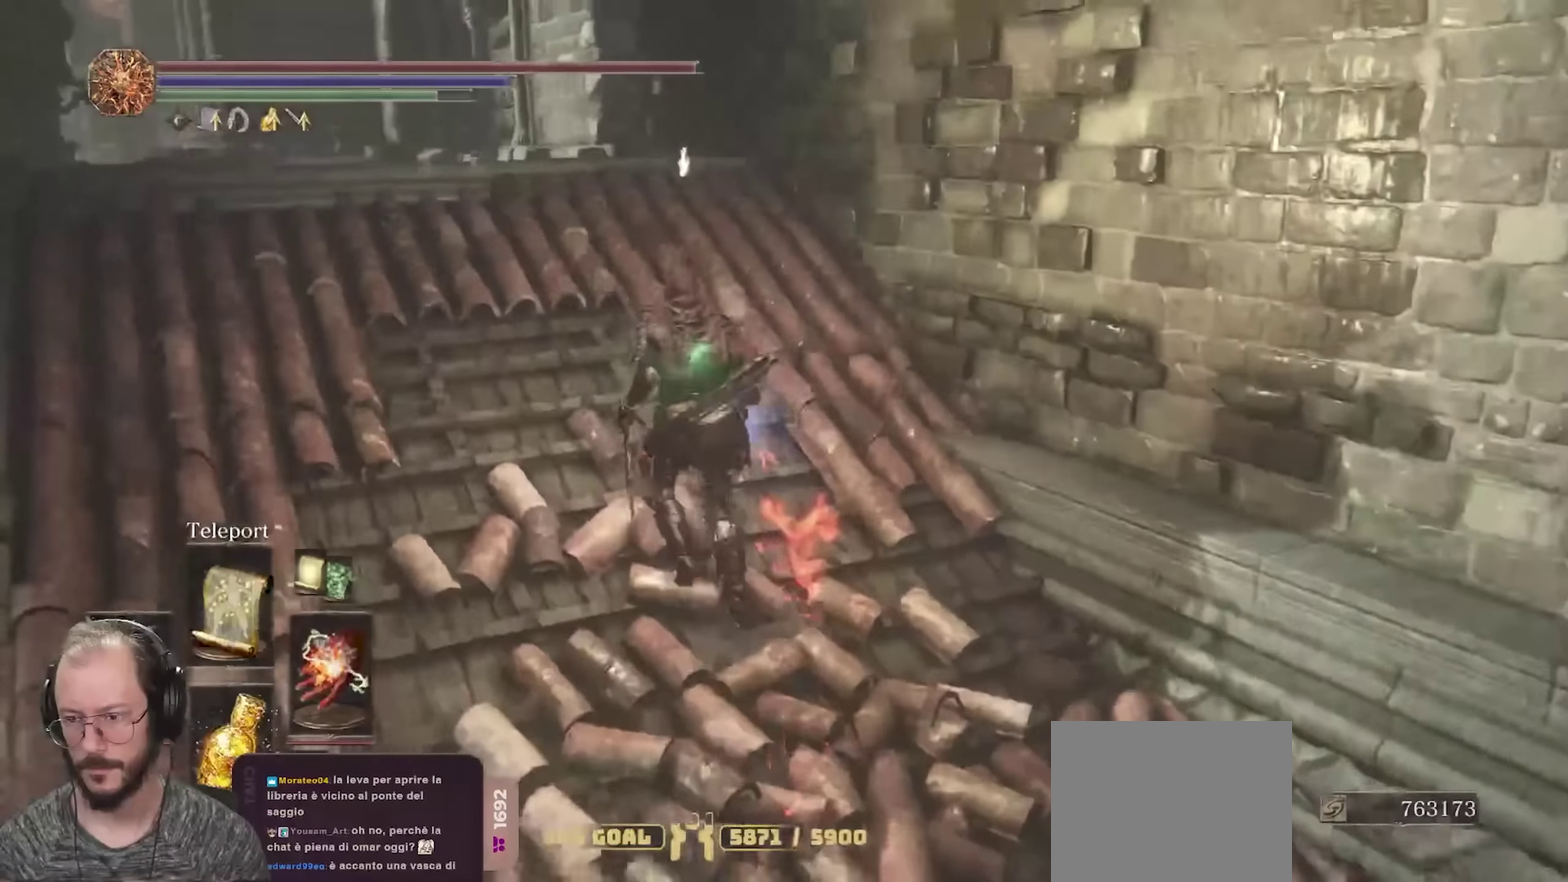
{"dt_ms": 350, "buttons": ["B"], "left_stick": "up", "right_stick": "center", "events": [[117, "right_stick", "down"], [183, "right_stick", "down-left"], [250, "right_stick", "center"], [333, "left_stick", "up"]]}
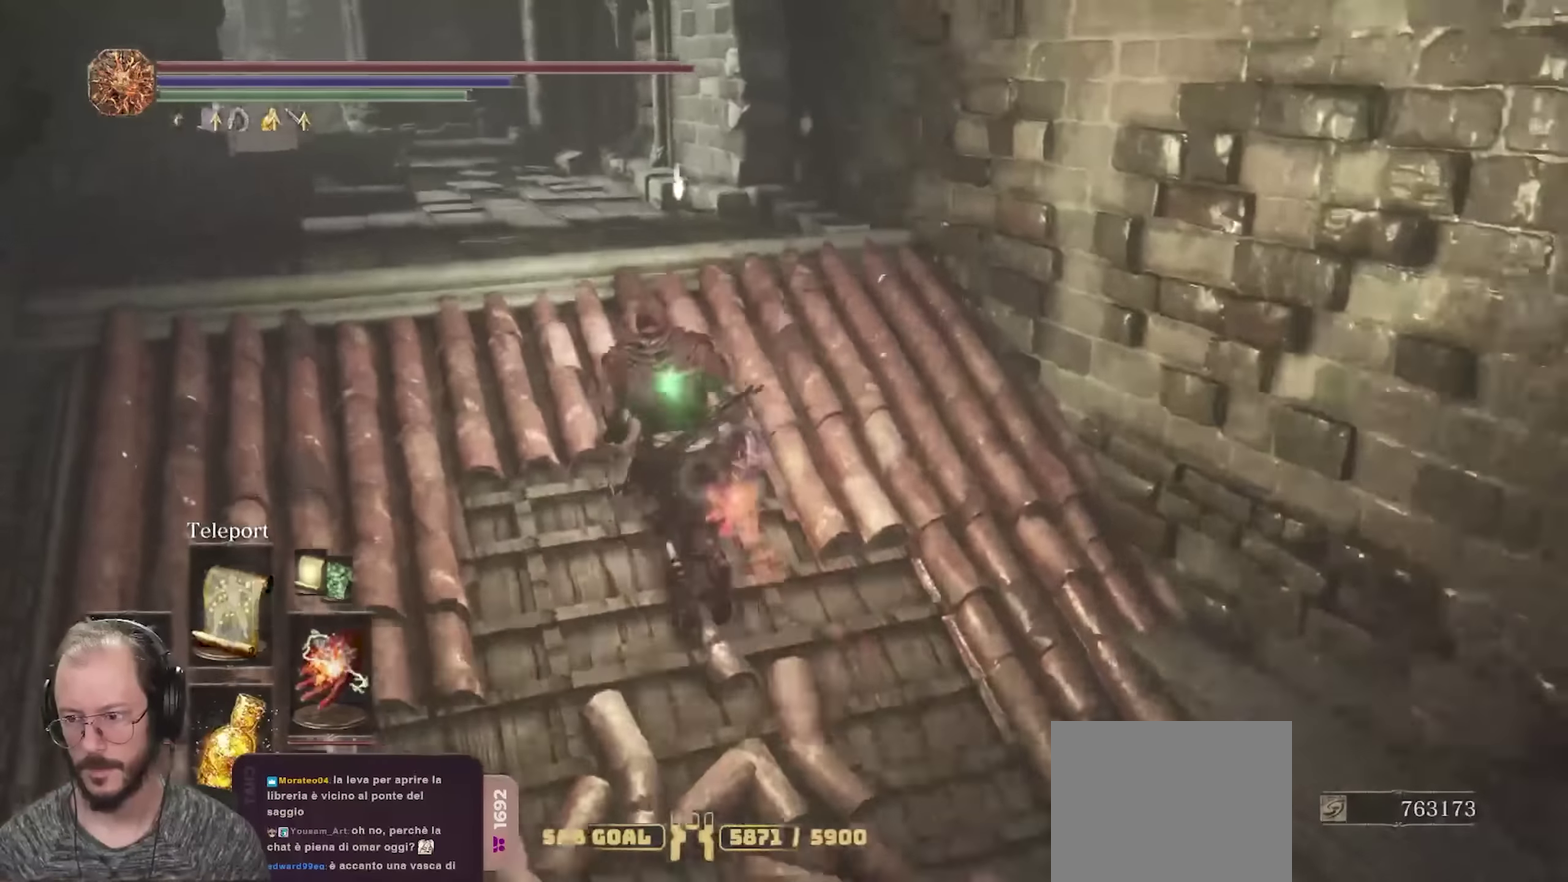
{"dt_ms": 700, "buttons": ["B"], "left_stick": "up-left", "right_stick": "center", "events": [[250, "left_stick", "up-right"], [433, "left_stick", "up"], [517, "left_stick", "up-left"]]}
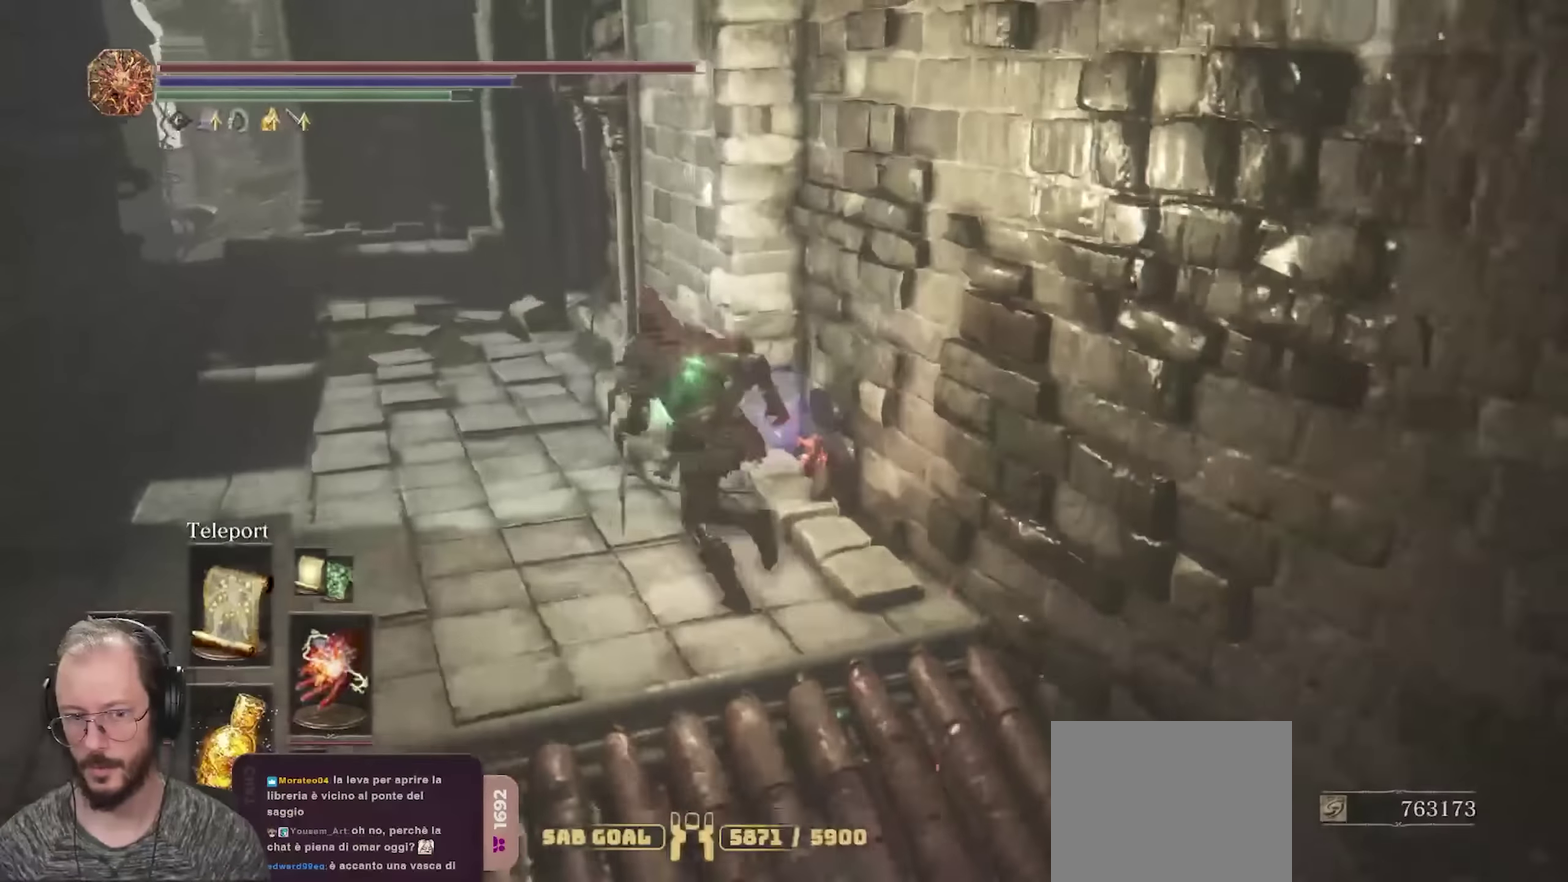
{"dt_ms": 700, "buttons": ["B"], "left_stick": "up", "right_stick": "center", "events": [[517, "R1", "down"], [617, "left_stick", "up"], [667, "R1", "up"]]}
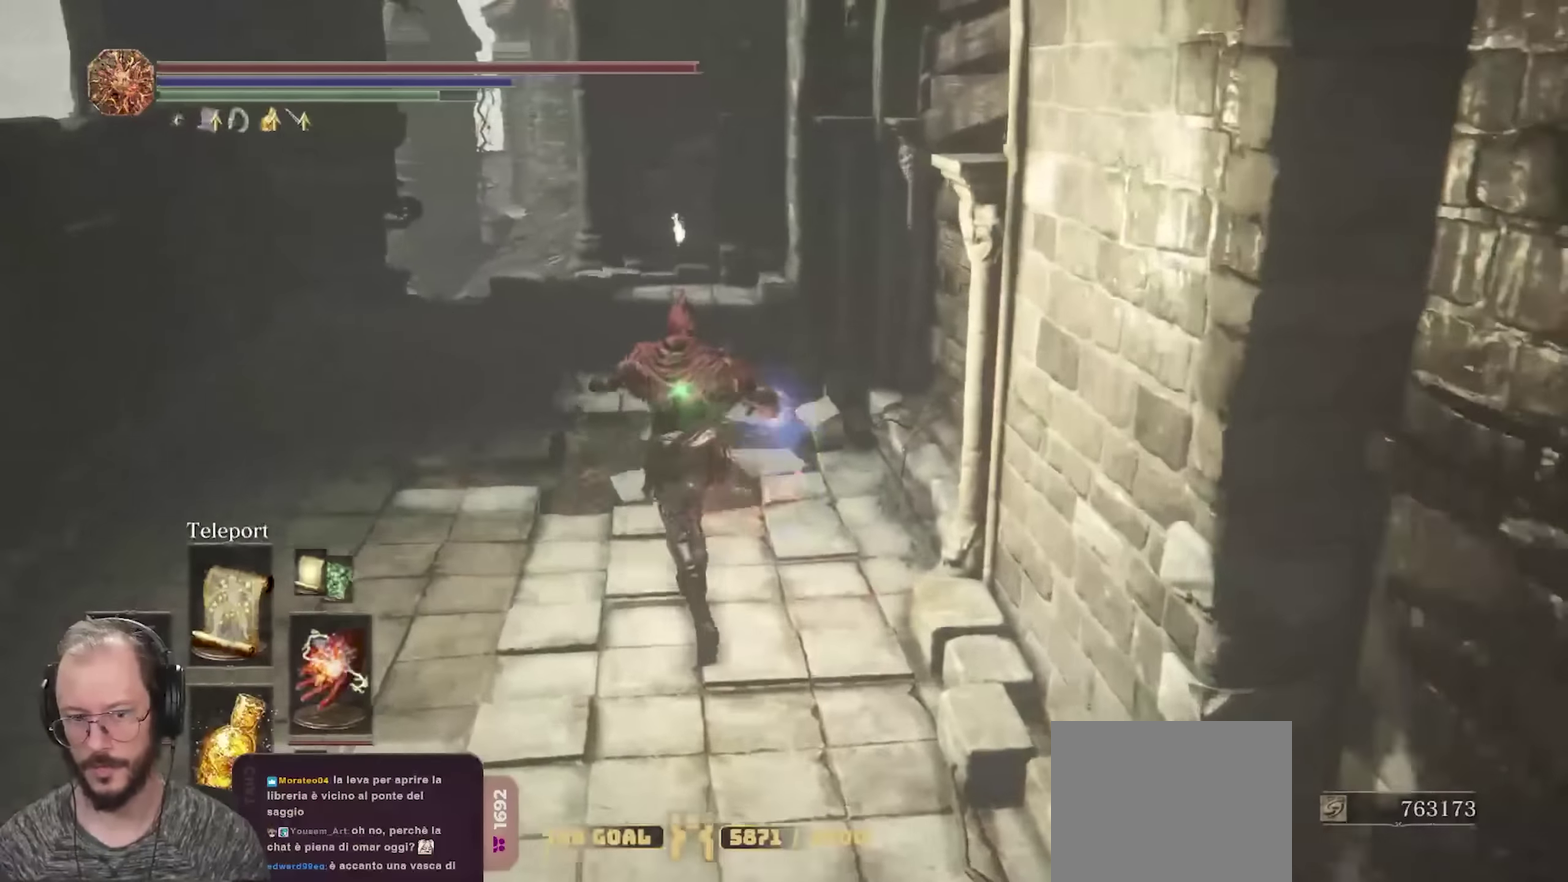
{"dt_ms": 250, "buttons": ["B"], "left_stick": "up", "right_stick": "center", "events": []}
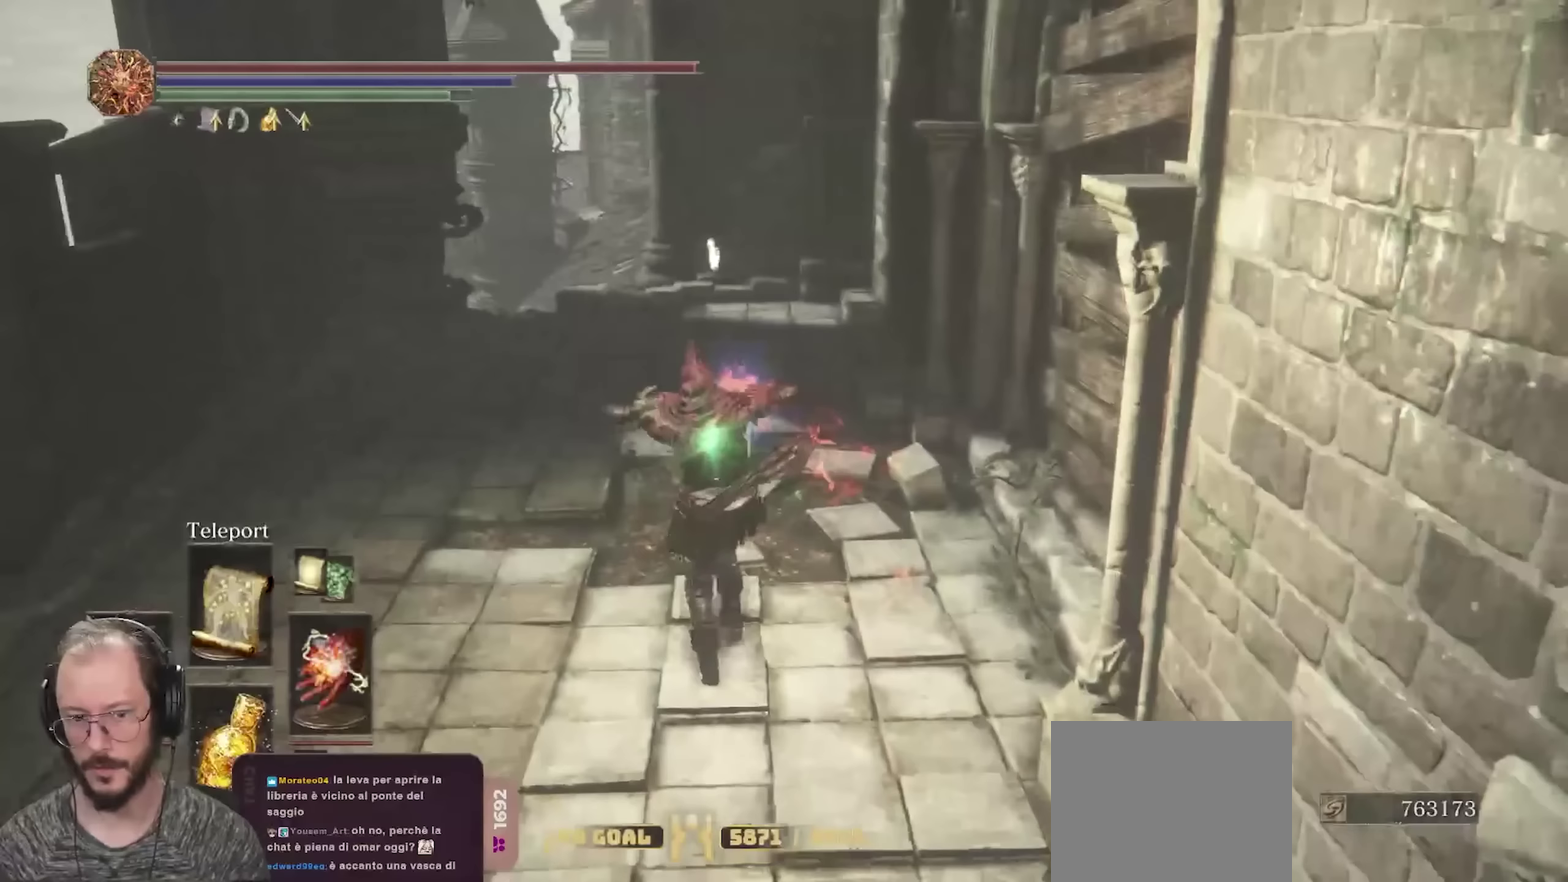
{"dt_ms": 450, "buttons": ["B"], "left_stick": "up", "right_stick": "center", "events": []}